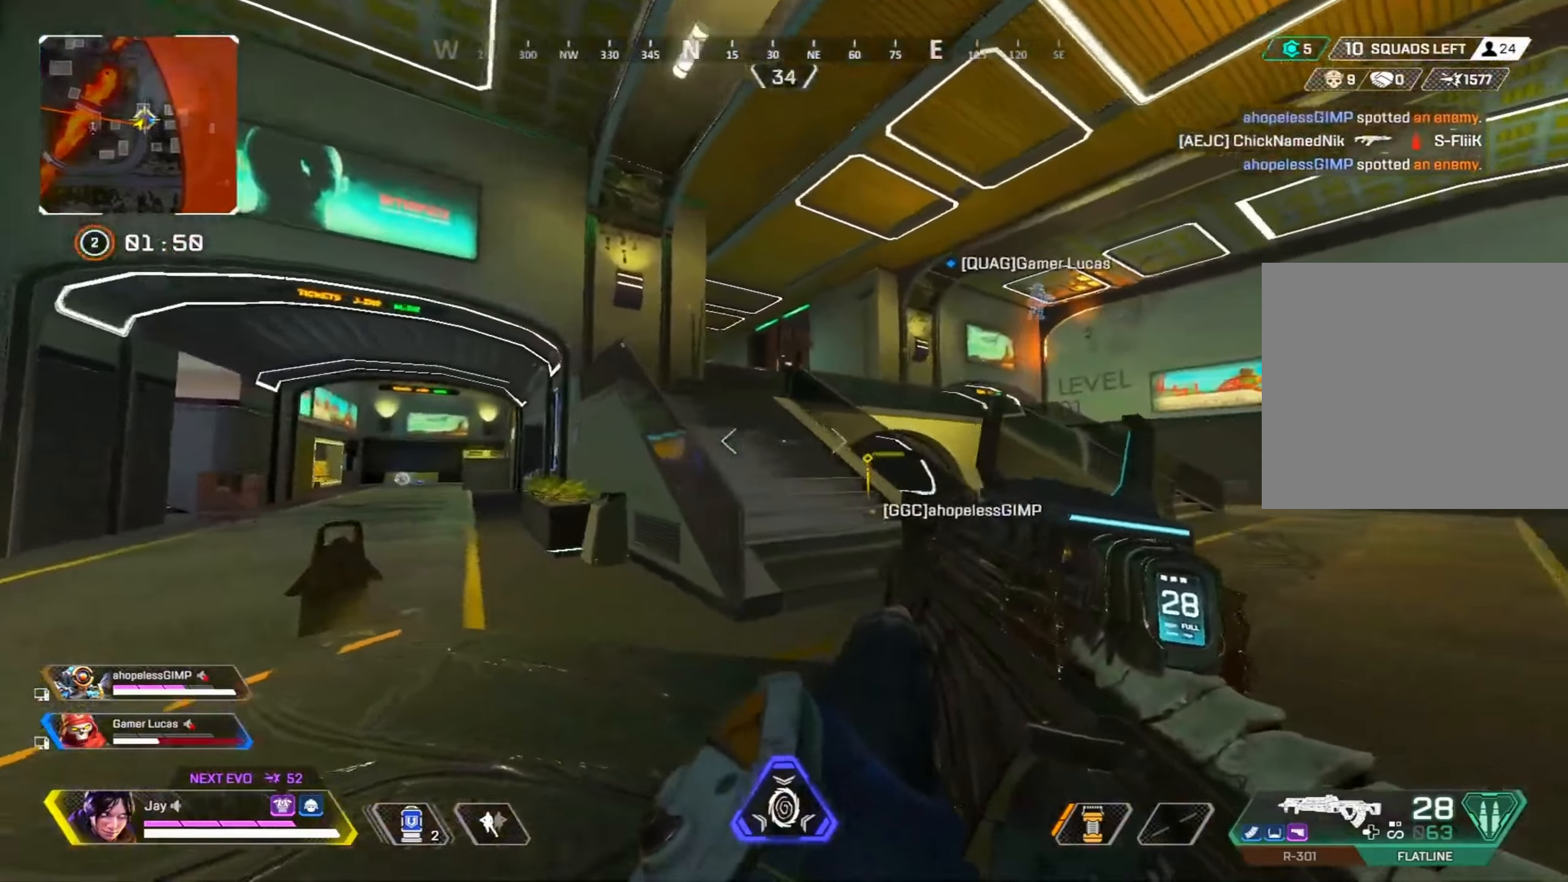
Gameplay with a controller (PlayStation layout); each line is a JSON object with the inputs held at the frame after it. "events" lists button and stick changes between this image and that frame as [ms after this image, input, new state], when the widget could be followed in between. Not read: TOUCHPAD.
{"buttons": [], "left_stick": "up-right", "right_stick": "center", "events": [[83, "left_stick", "up-right"]]}
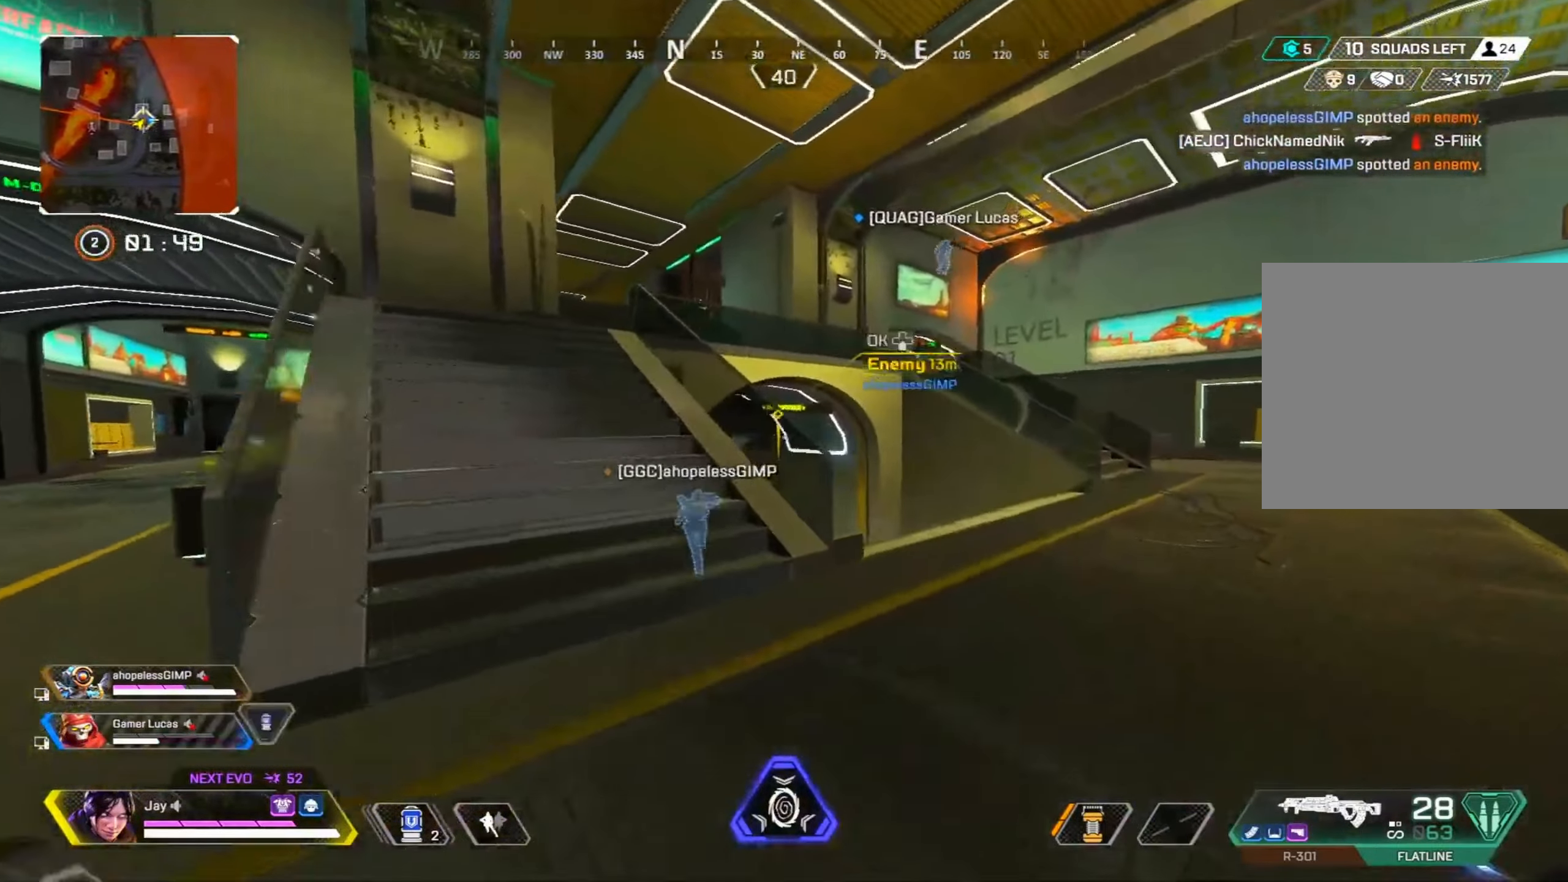
{"buttons": [], "left_stick": "up-right", "right_stick": "center", "events": []}
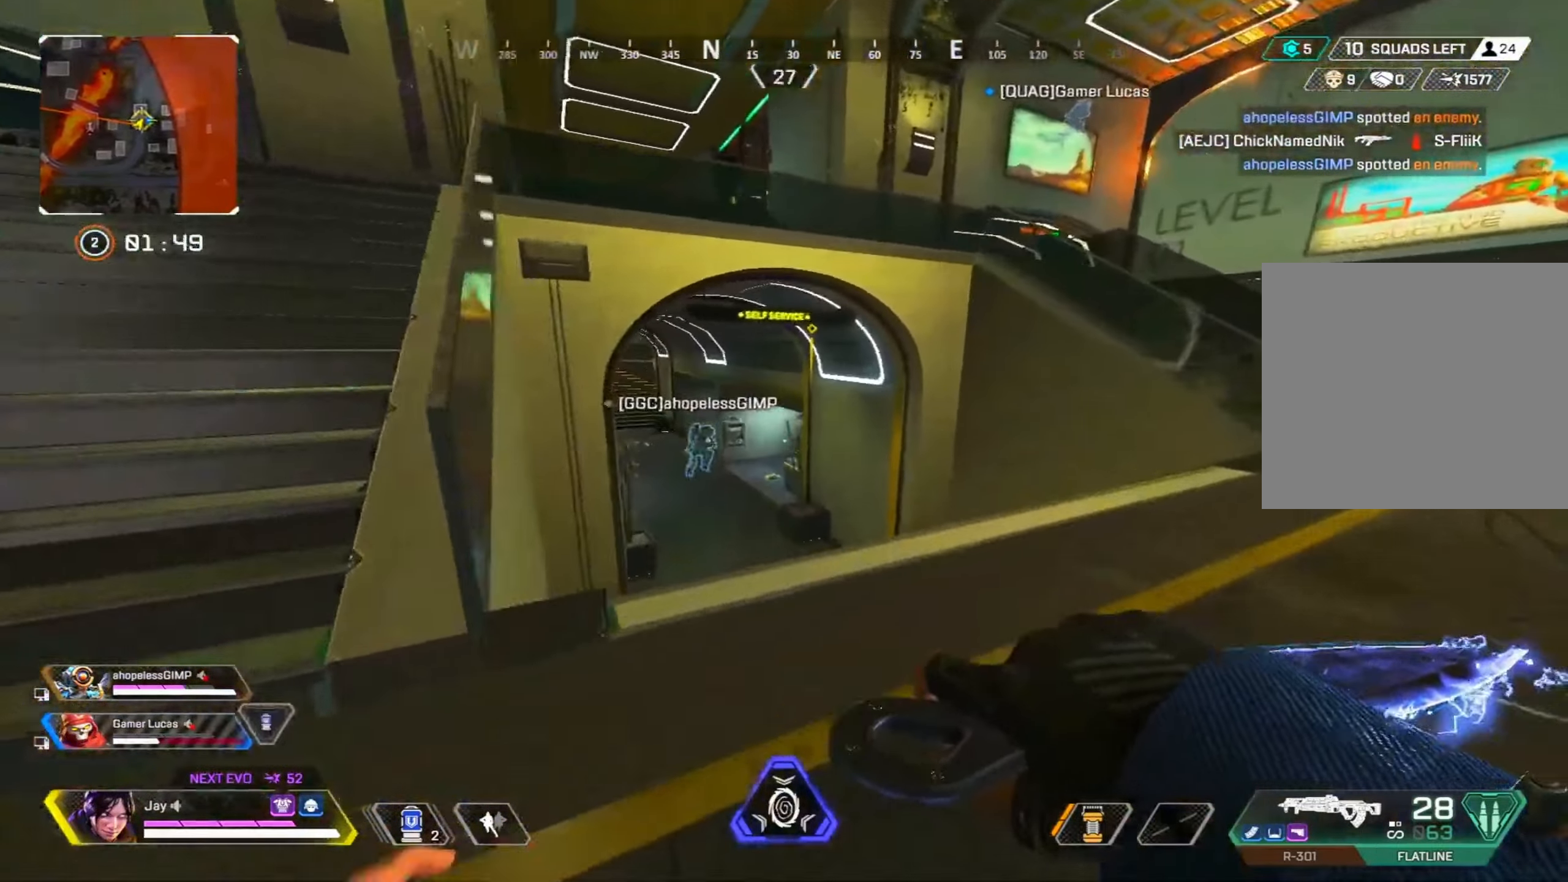
{"buttons": [], "left_stick": "up", "right_stick": "center", "events": [[233, "left_stick", "up"]]}
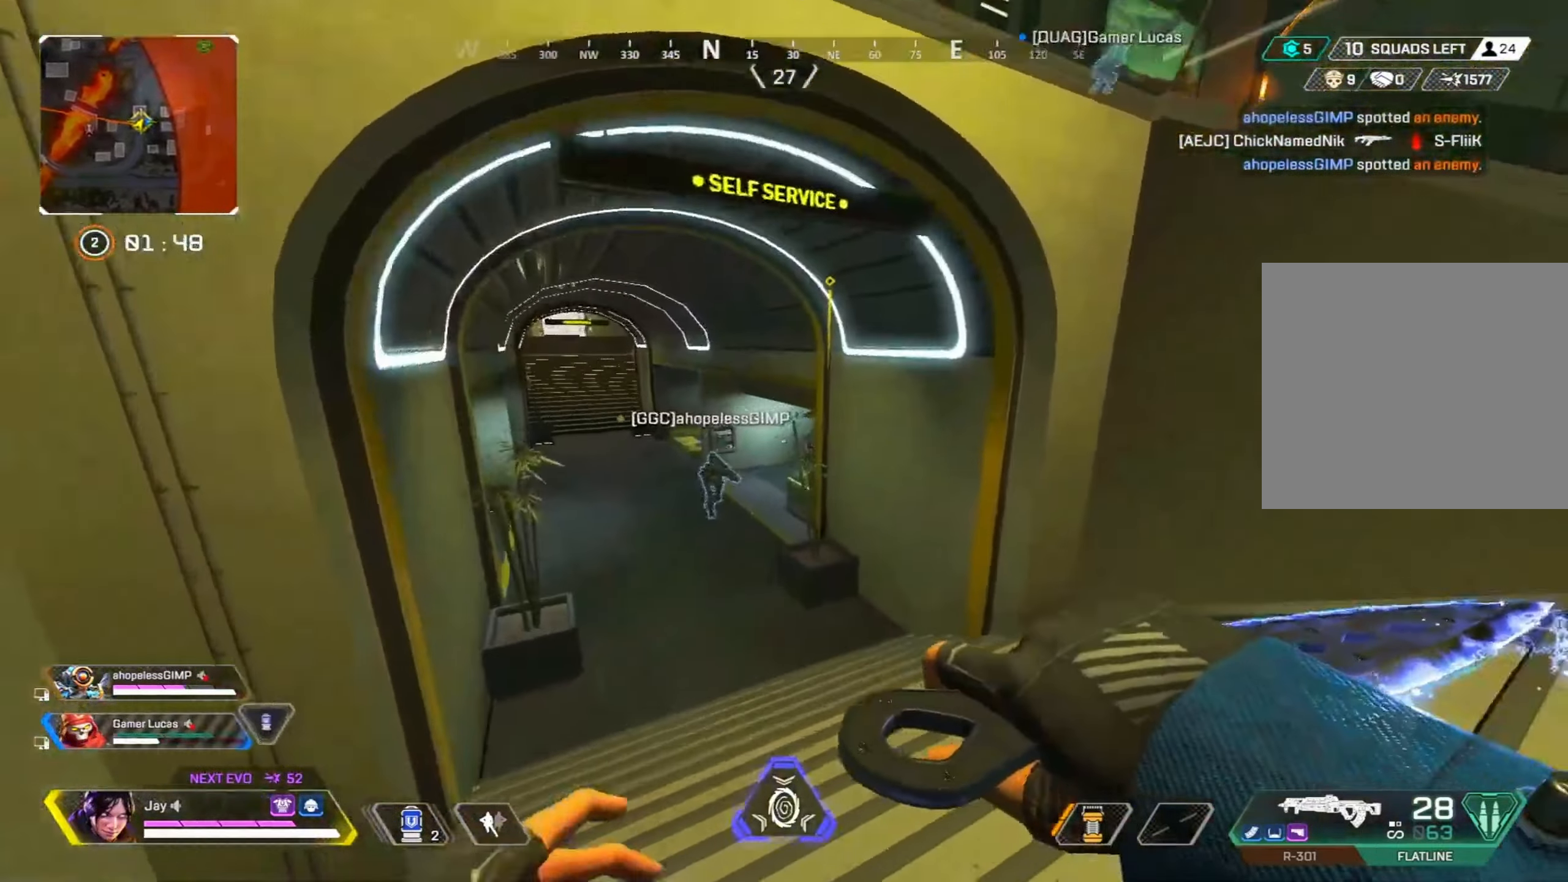
{"buttons": [], "left_stick": "right", "right_stick": "right", "events": [[300, "left_stick", "right"], [400, "right_stick", "right"]]}
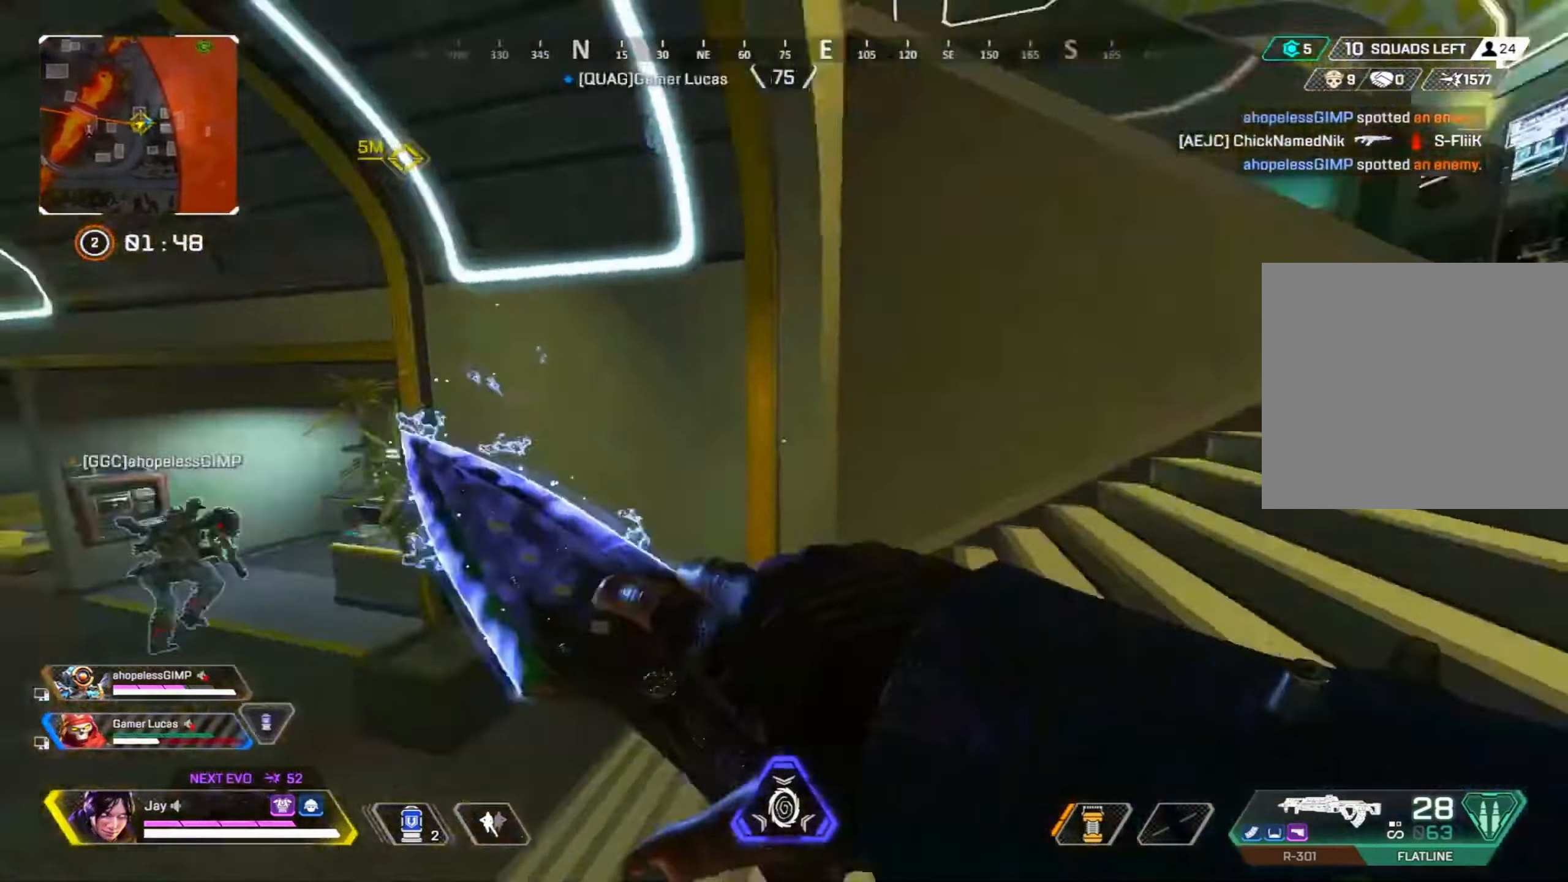
{"buttons": [], "left_stick": "up-right", "right_stick": "center", "events": [[150, "right_stick", "center"], [383, "left_stick", "up-right"]]}
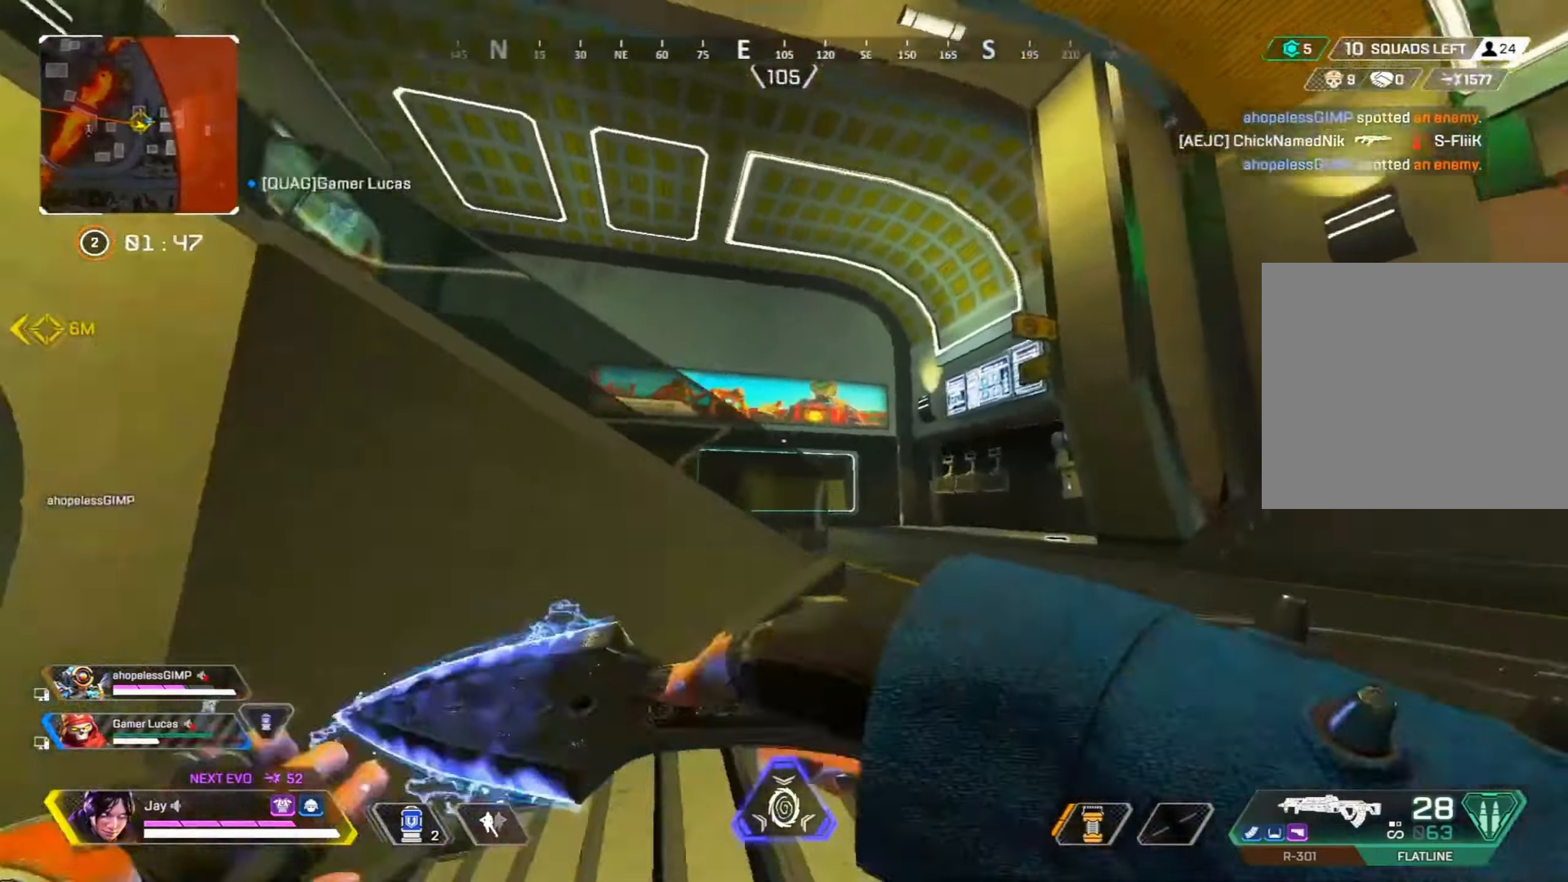
{"buttons": [], "left_stick": "up-right", "right_stick": "center", "events": [[33, "CROSS", "down"], [100, "right_stick", "left"], [183, "CROSS", "up"], [216, "right_stick", "center"]]}
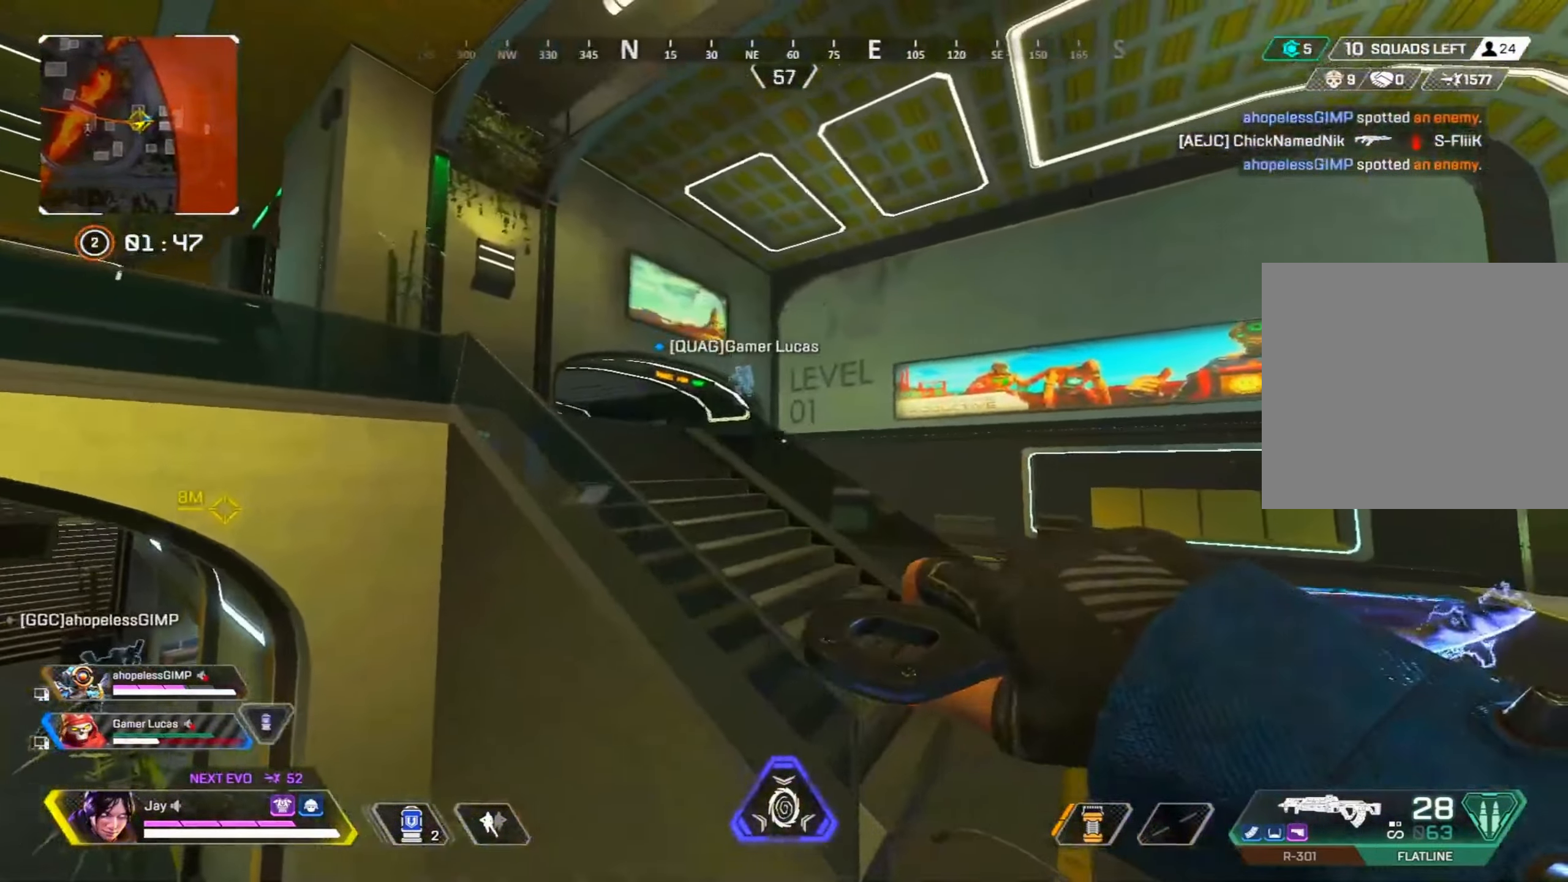
{"buttons": [], "left_stick": "up-right", "right_stick": "center", "events": [[166, "right_stick", "left"], [250, "right_stick", "center"]]}
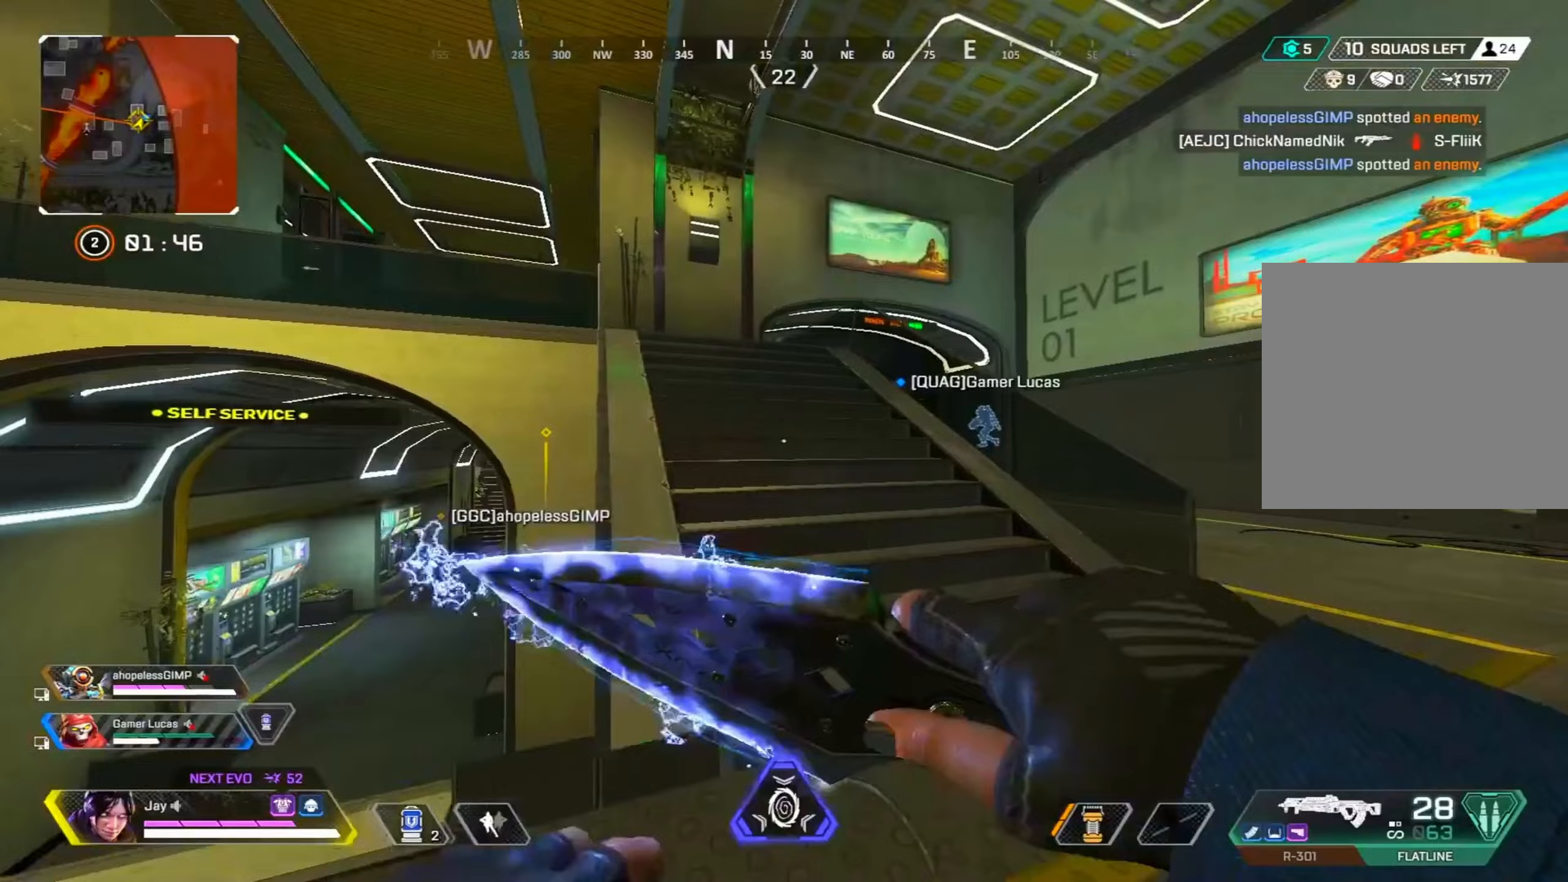
{"buttons": [], "left_stick": "up-right", "right_stick": "center", "events": [[167, "CROSS", "down"], [250, "CROSS", "up"]]}
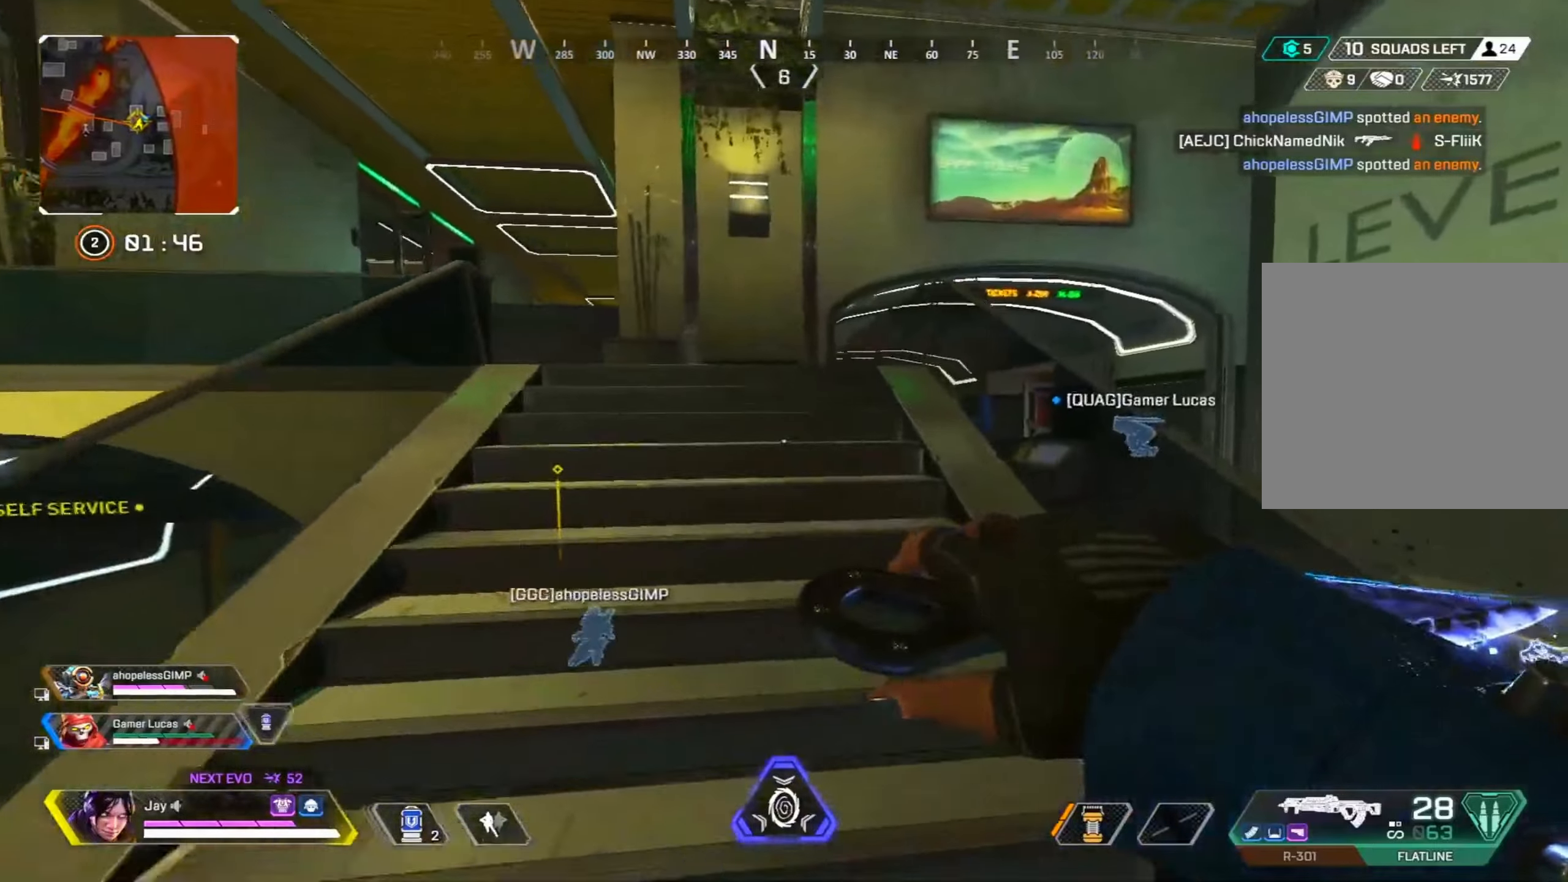
{"buttons": [], "left_stick": "up-right", "right_stick": "center", "events": [[267, "CROSS", "down"], [367, "CROSS", "up"]]}
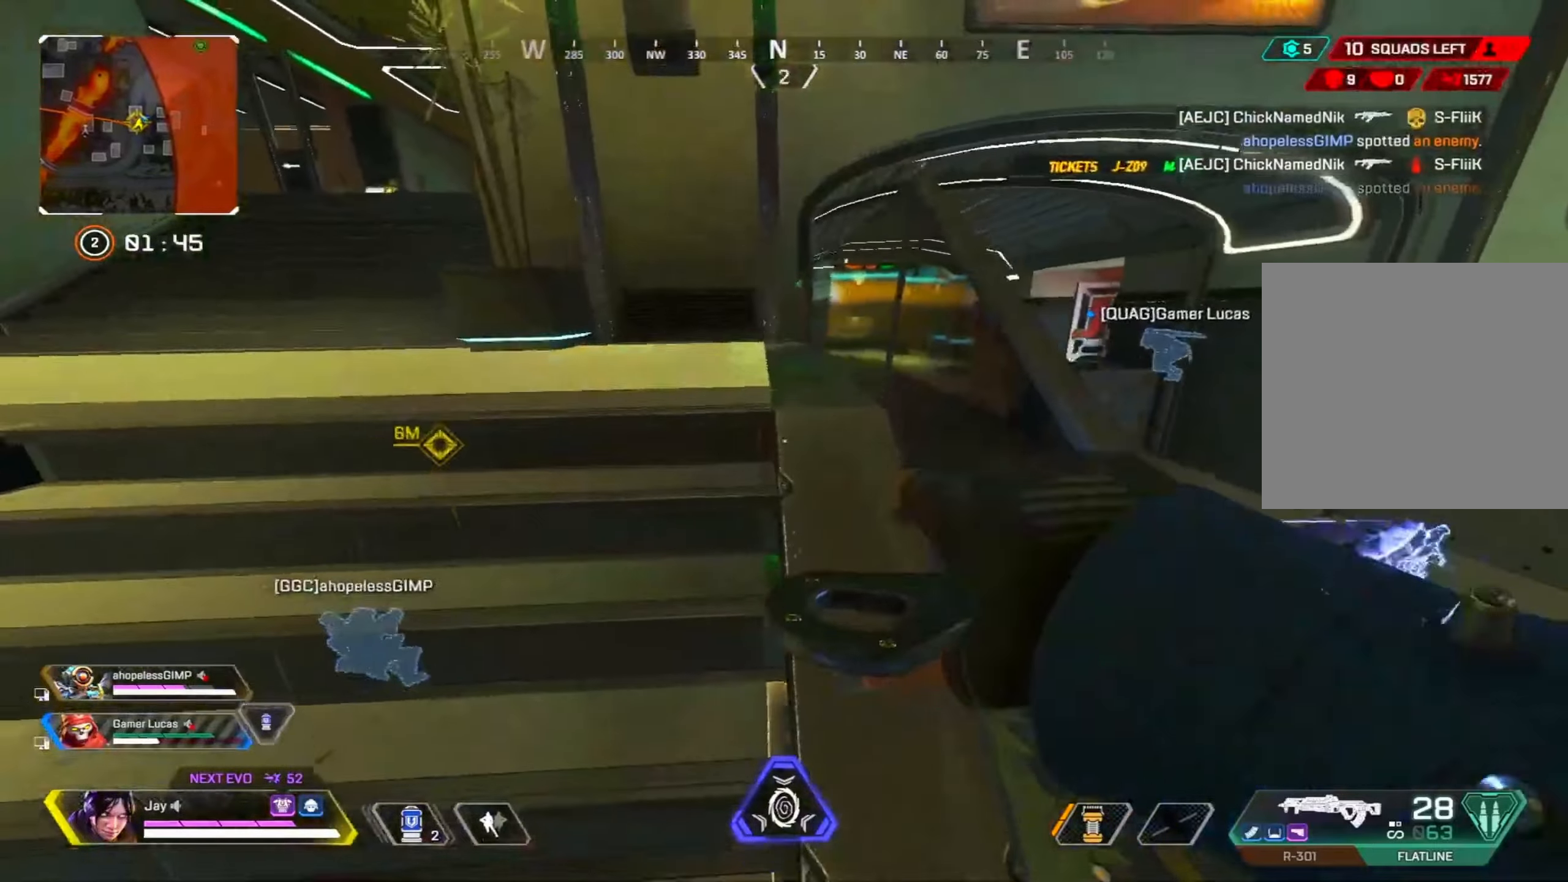
{"buttons": [], "left_stick": "down-left", "right_stick": "left", "events": [[83, "left_stick", "down"], [233, "left_stick", "down-left"], [450, "right_stick", "left"]]}
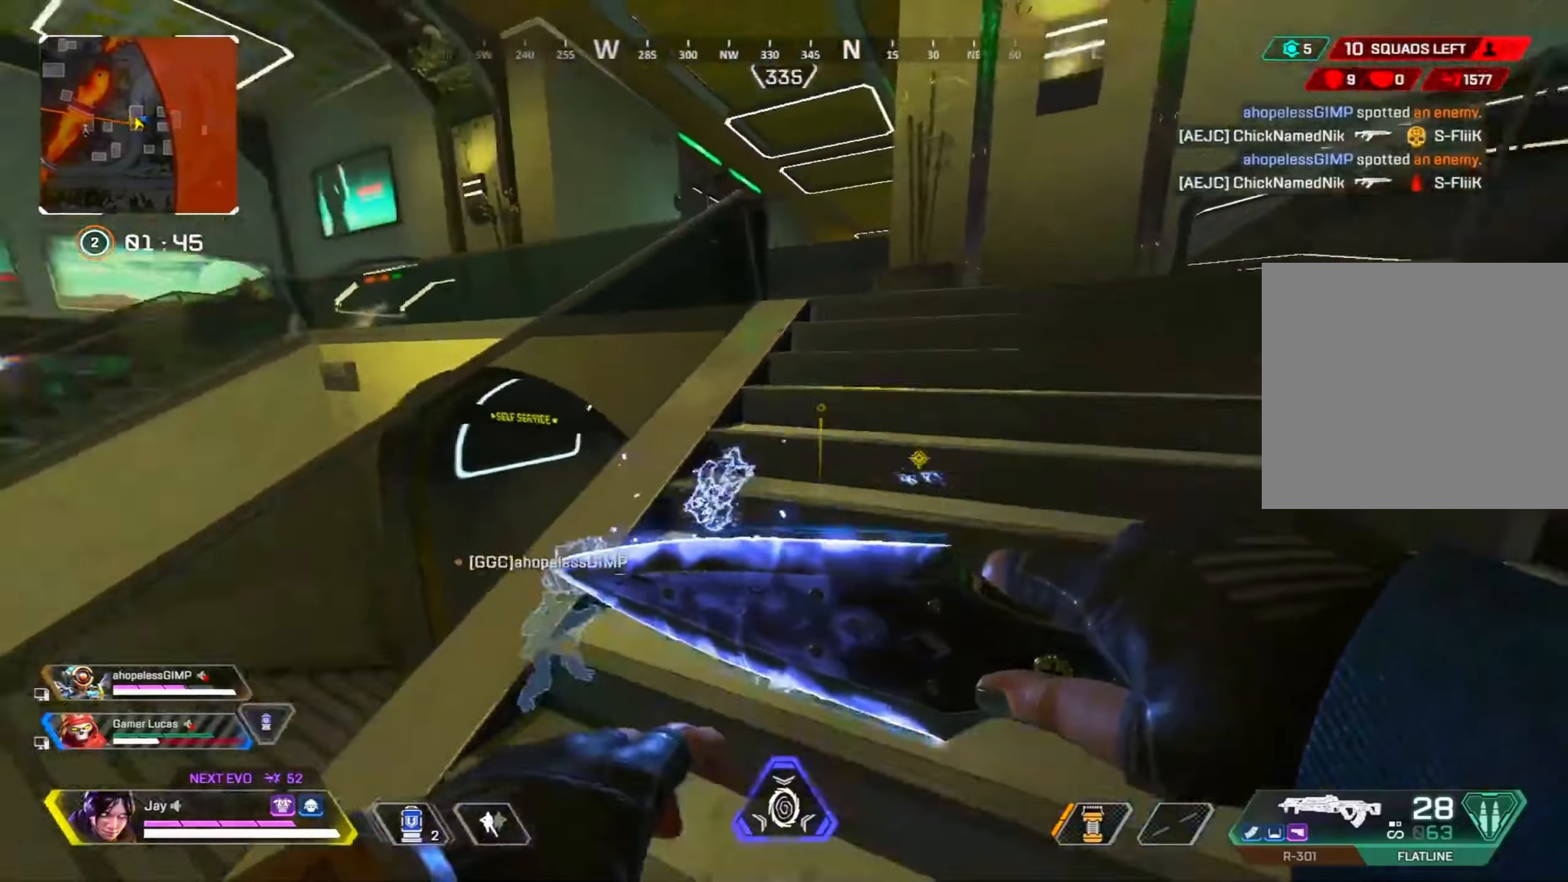
{"buttons": ["R3"], "left_stick": "left", "right_stick": "right", "events": [[83, "left_stick", "left"], [217, "right_stick", "center"], [250, "TRIANGLE", "down"], [333, "TRIANGLE", "up"], [350, "R3", "down"], [450, "right_stick", "right"]]}
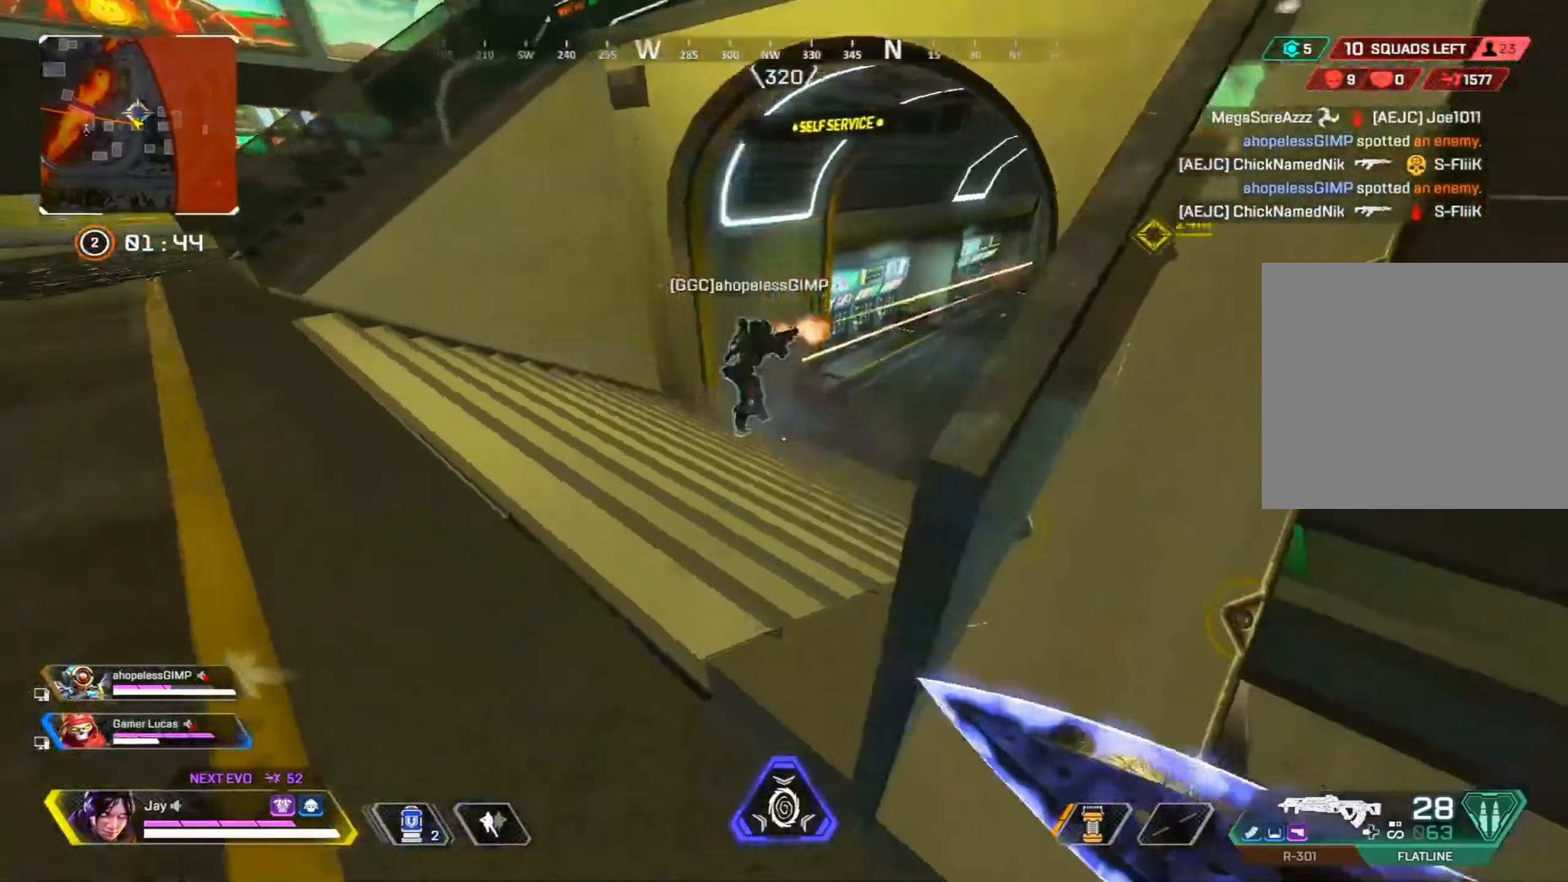
{"buttons": ["L2"], "left_stick": "left", "right_stick": "right", "events": [[100, "R3", "up"], [350, "L2", "down"]]}
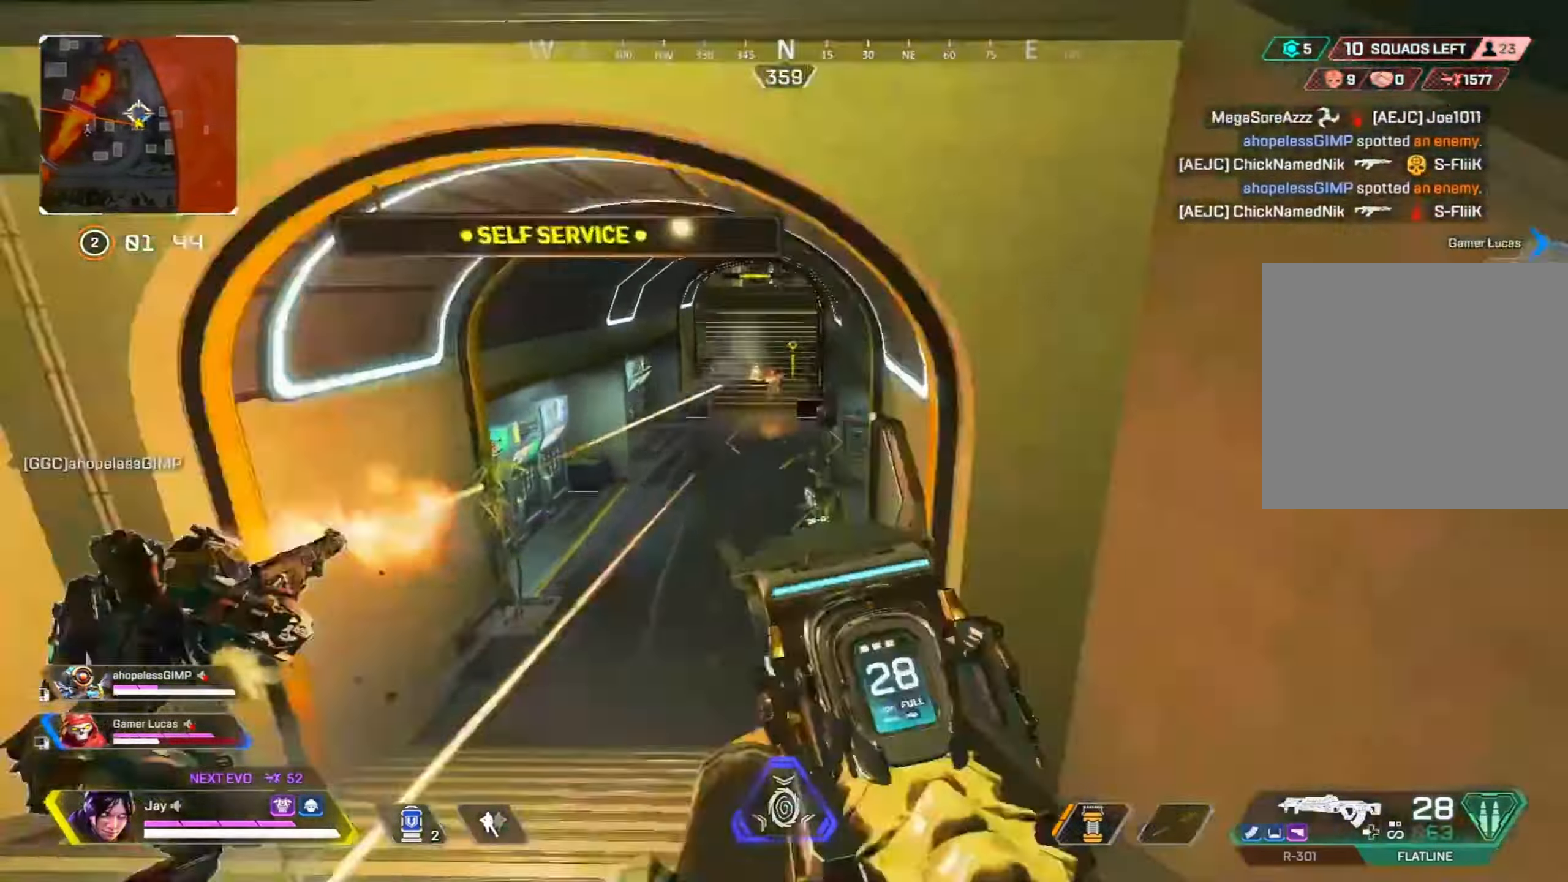
{"buttons": ["L2", "R2", "R3"], "left_stick": "right", "right_stick": "center", "events": [[100, "right_stick", "center"], [200, "R3", "down"], [200, "right_stick", "up-right"], [250, "R2", "down"], [300, "right_stick", "left"], [333, "left_stick", "down-left"], [433, "left_stick", "right"], [433, "right_stick", "center"]]}
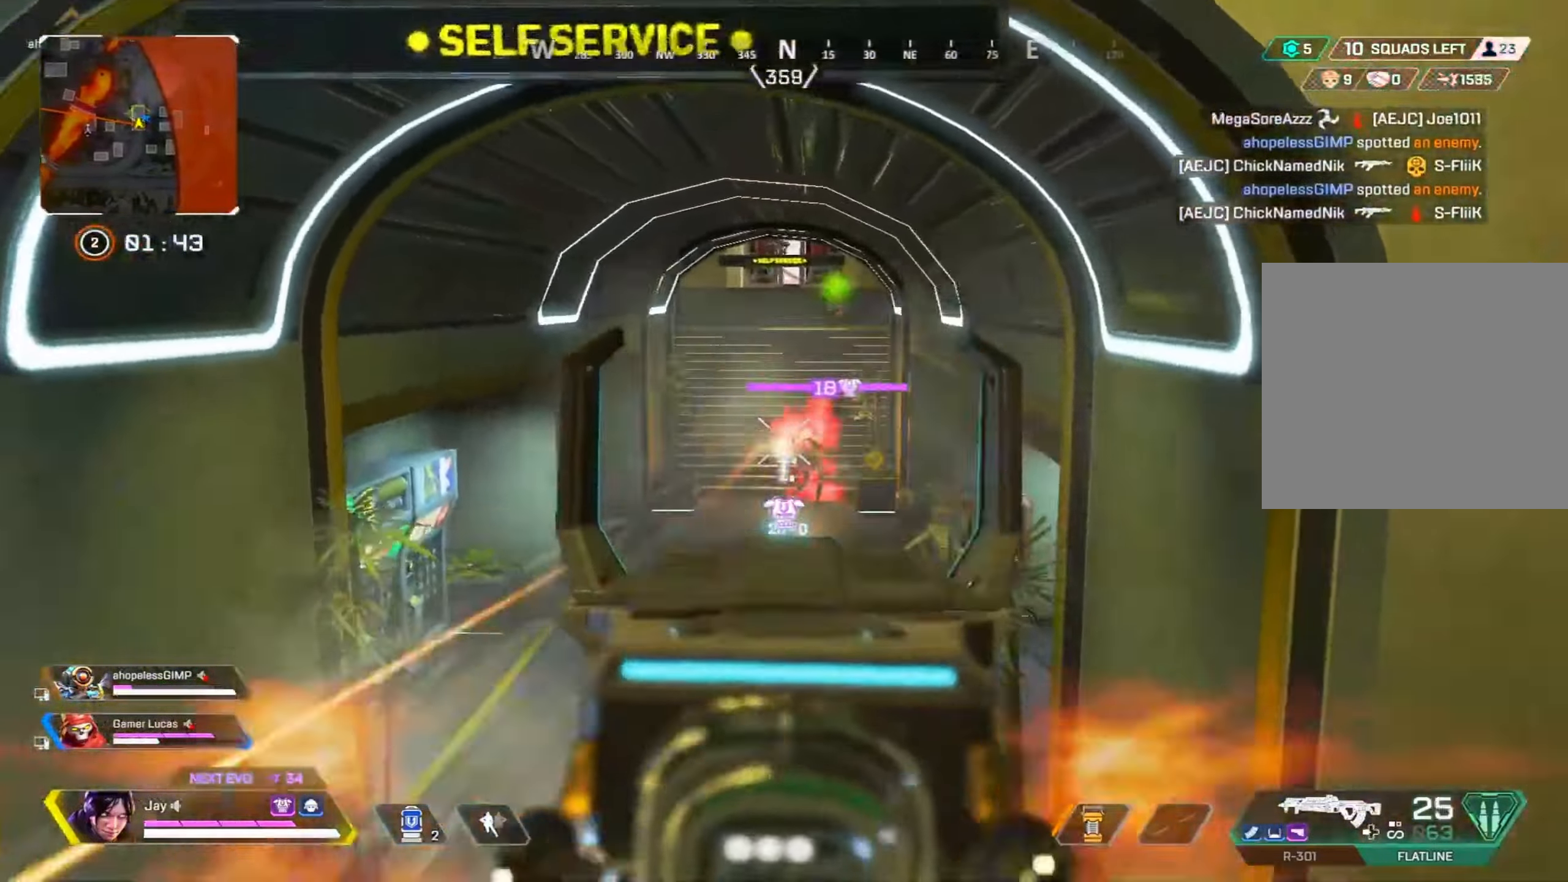
{"buttons": ["L2", "R2", "R3"], "left_stick": "down-left", "right_stick": "center", "events": [[483, "left_stick", "down-left"]]}
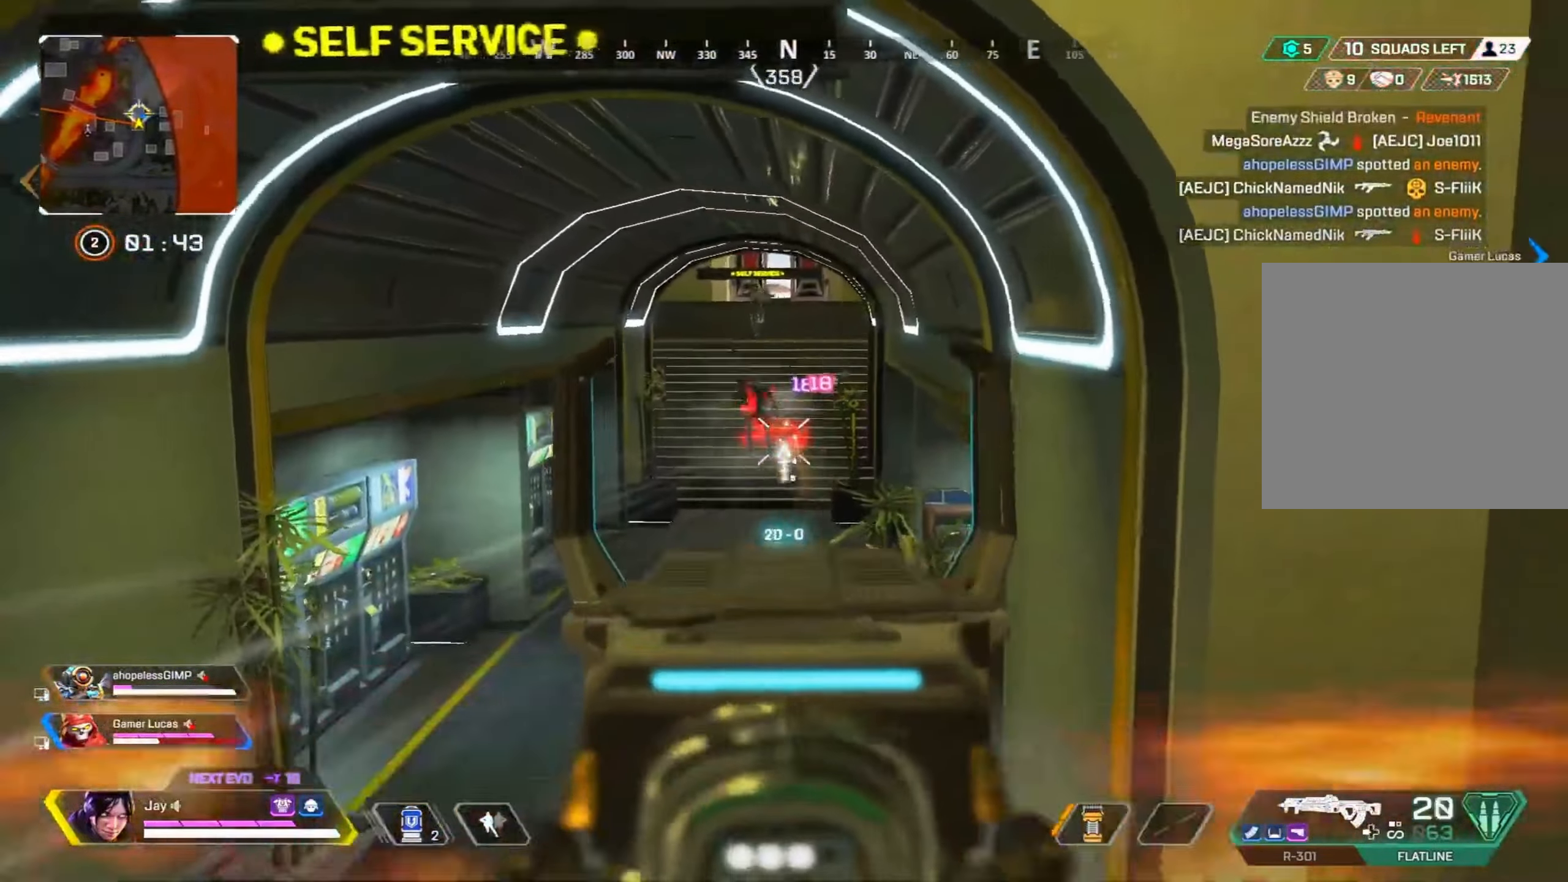
{"buttons": ["L2", "R2", "R3"], "left_stick": "down-right", "right_stick": "center", "events": [[250, "left_stick", "left"], [267, "R3", "up"], [267, "right_stick", "left"], [367, "R3", "down"], [367, "right_stick", "center"], [400, "left_stick", "center"], [467, "left_stick", "down-right"]]}
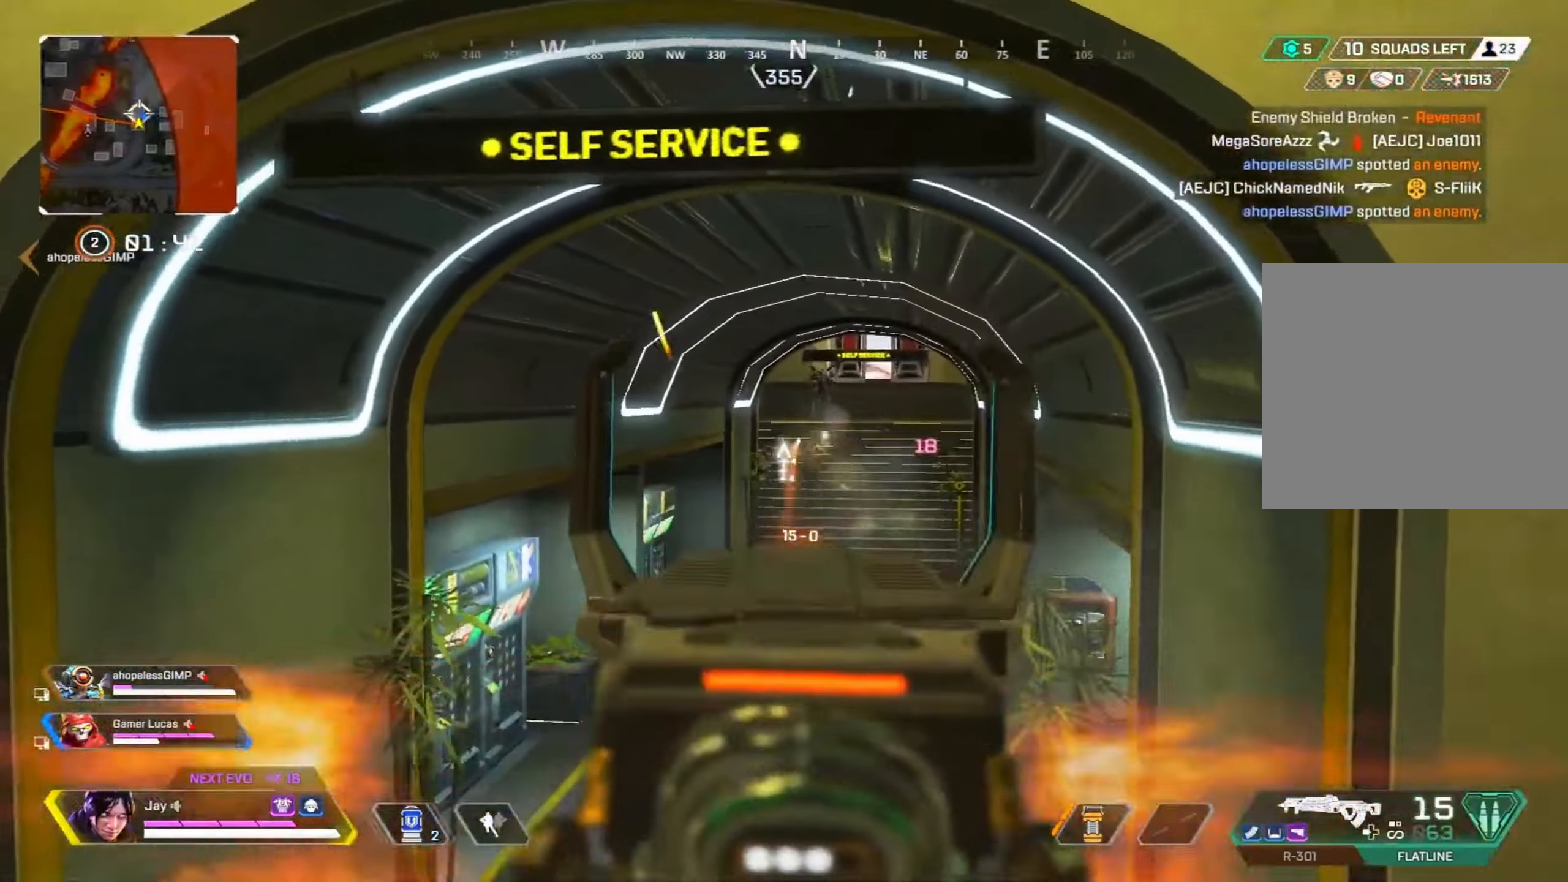
{"buttons": ["L2", "R2", "R3"], "left_stick": "down-right", "right_stick": "center", "events": [[317, "right_stick", "right"], [400, "right_stick", "center"]]}
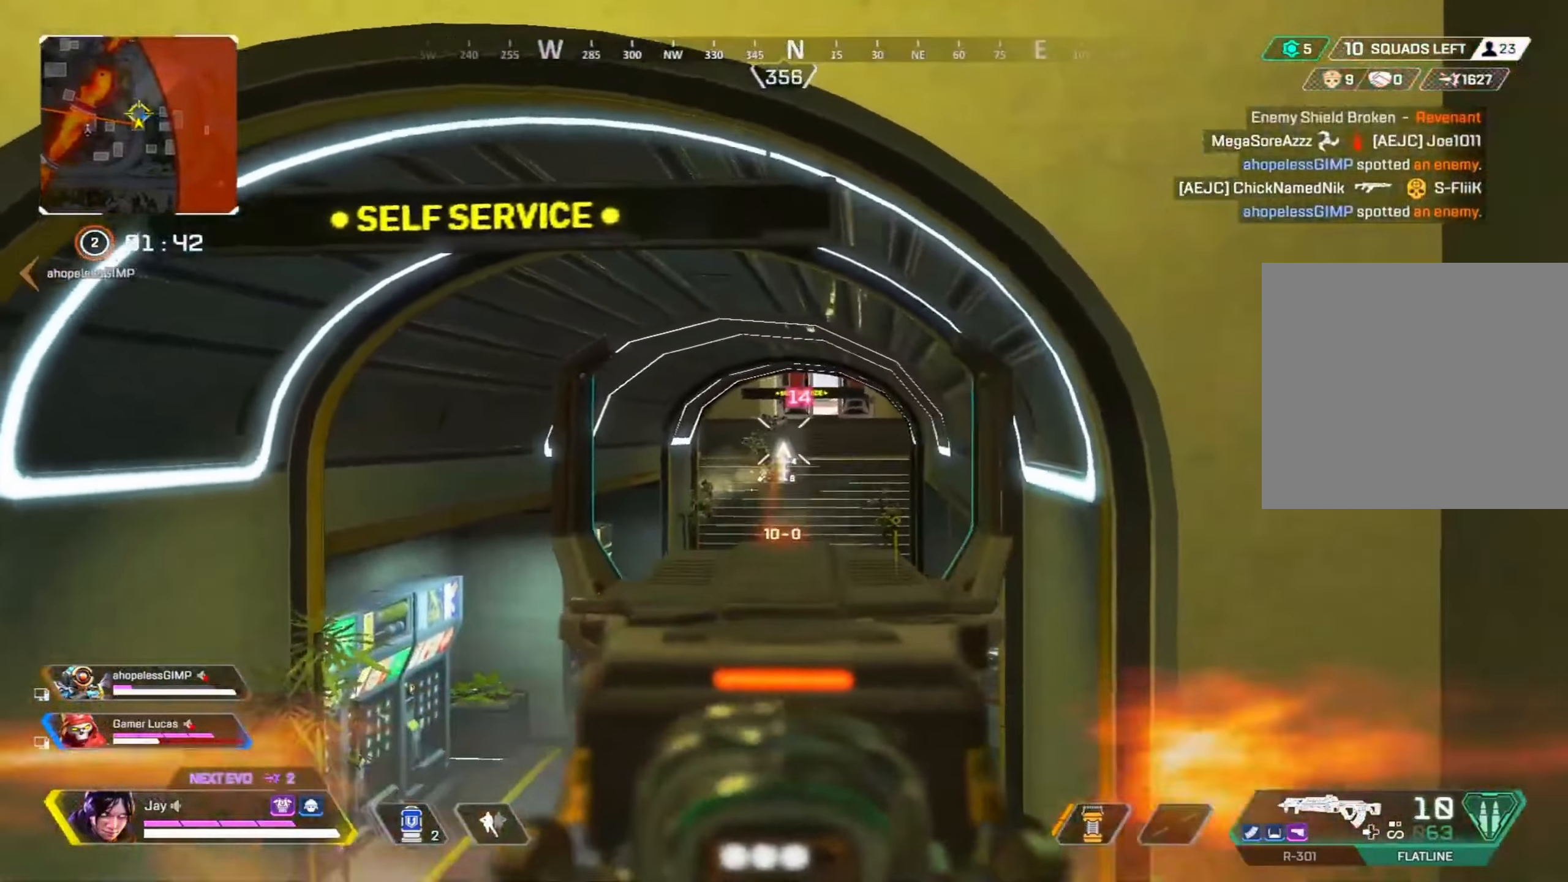
{"buttons": ["L2", "R2", "R3"], "left_stick": "down-right", "right_stick": "center", "events": [[83, "left_stick", "down-left"], [333, "left_stick", "down-right"]]}
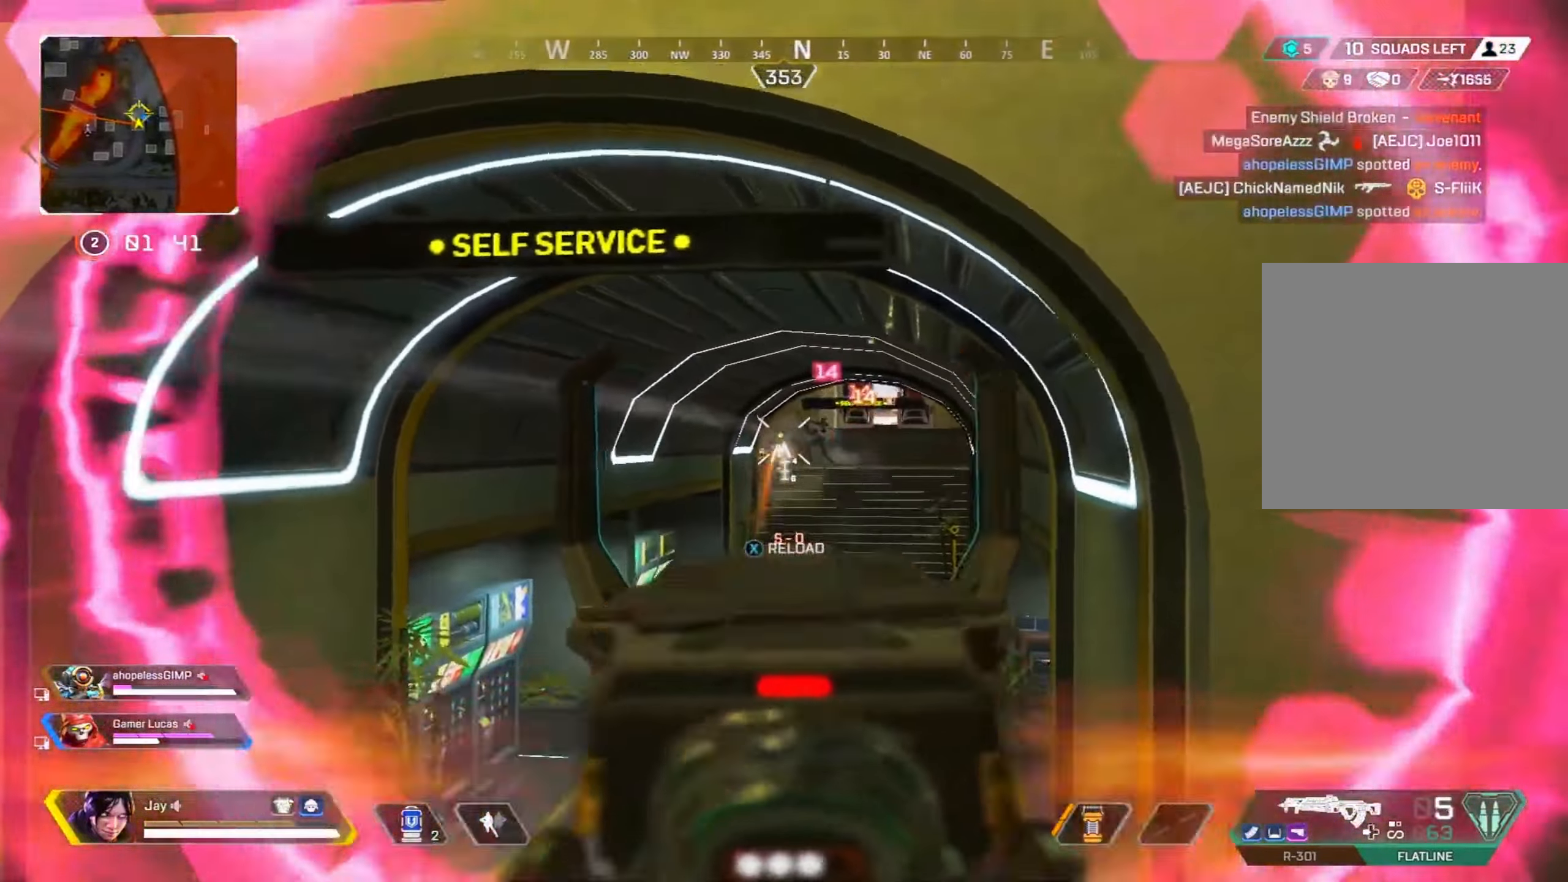
{"buttons": ["SQUARE", "L2"], "left_stick": "down-right", "right_stick": "right"}
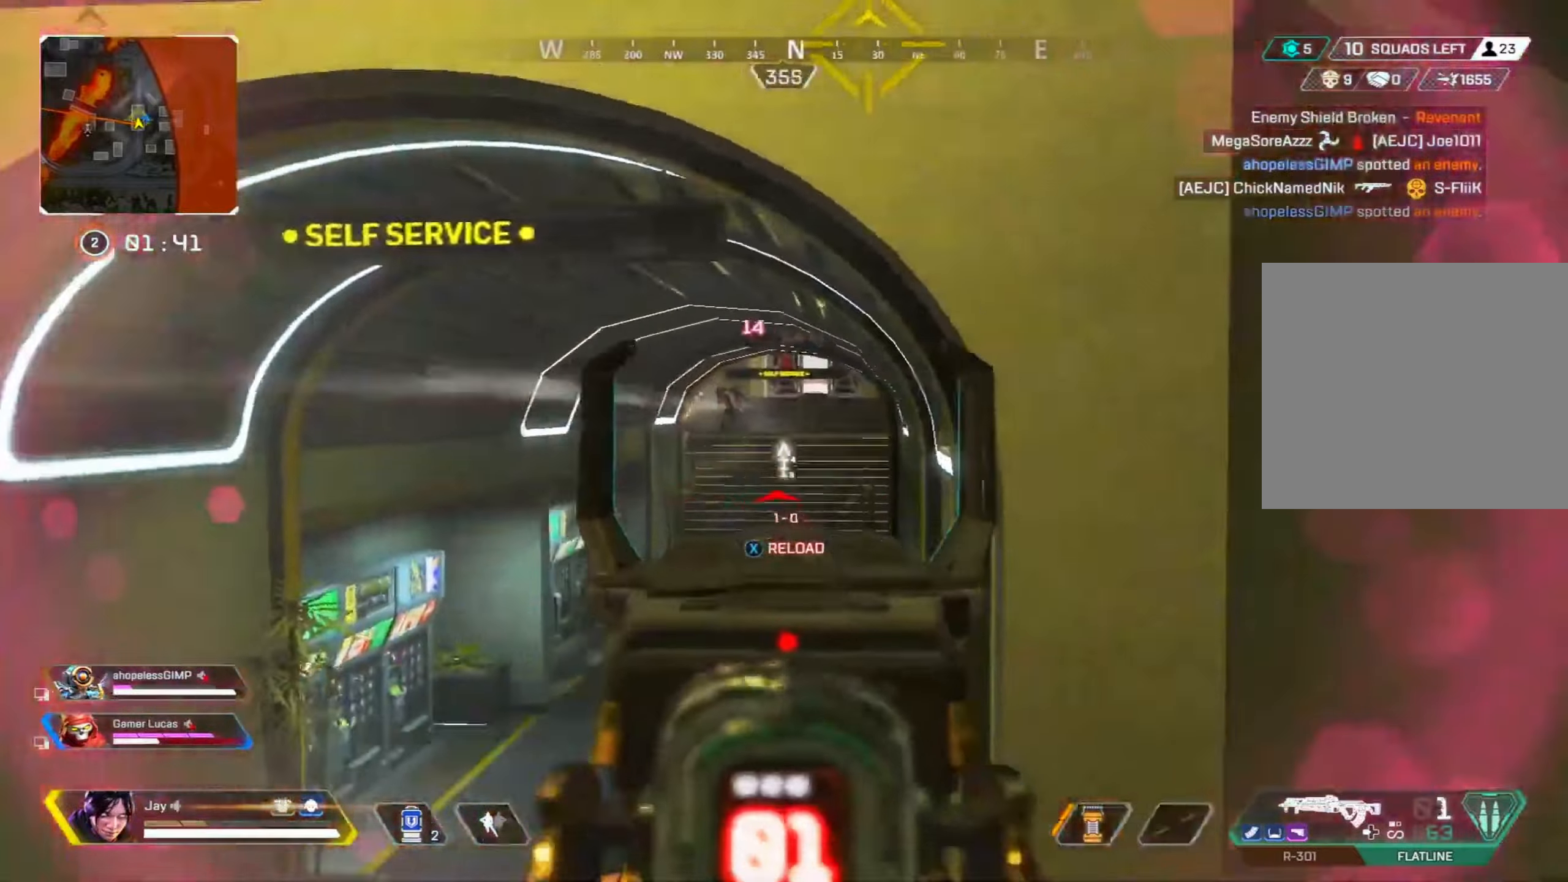
{"buttons": ["DPAD_UP"], "left_stick": "right", "right_stick": "right", "events": [[17, "L2", "up"], [17, "SQUARE", "up"], [84, "left_stick", "right"], [167, "right_stick", "center"], [317, "DPAD_UP", "down"], [484, "right_stick", "right"]]}
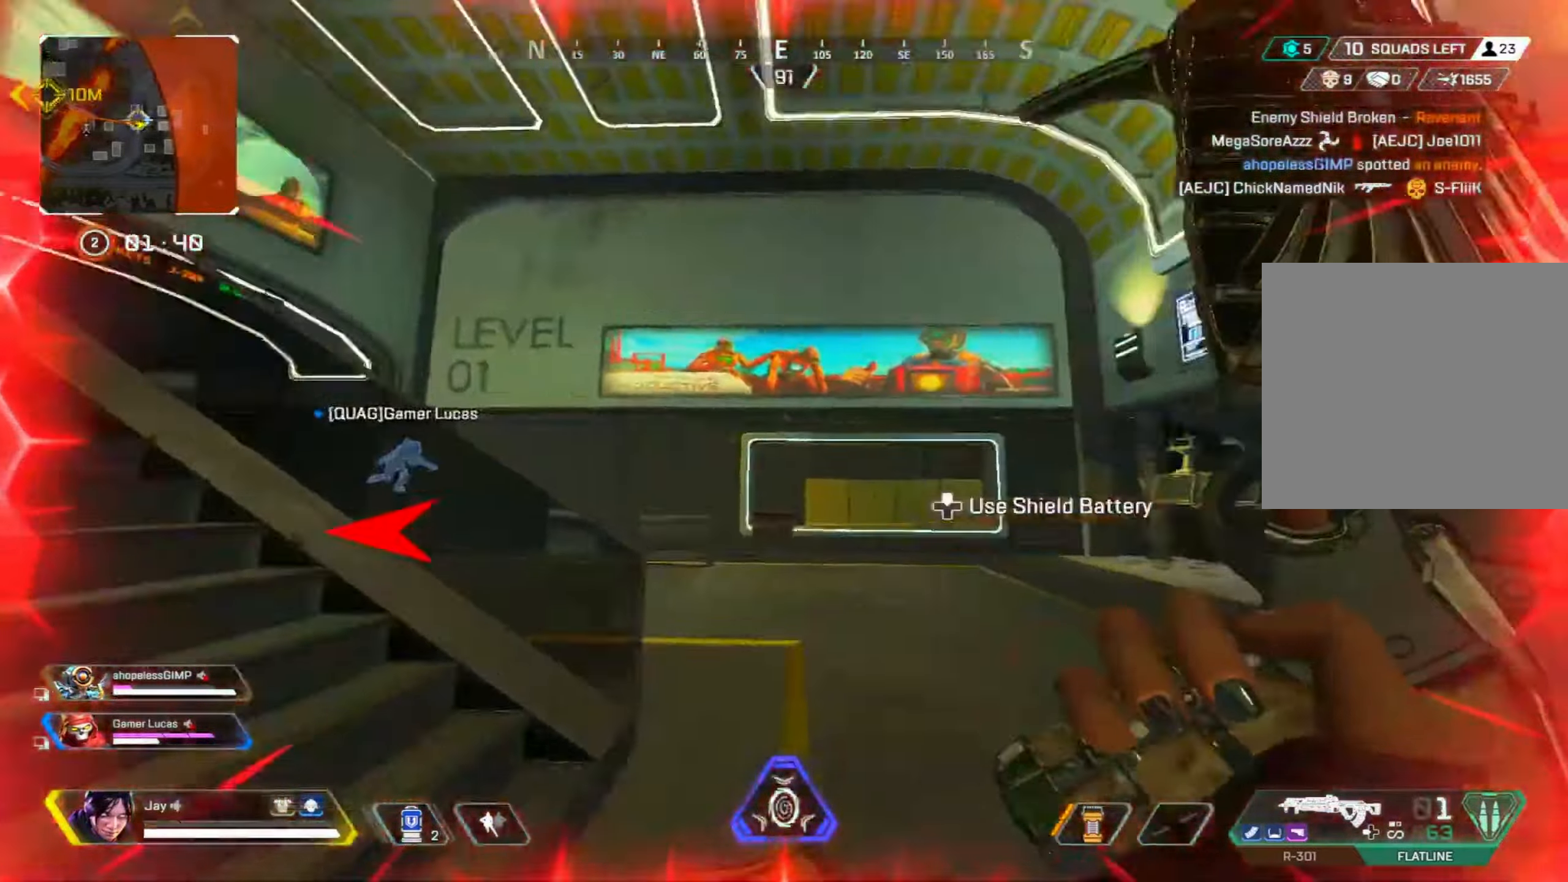
{"buttons": [], "left_stick": "down-left", "right_stick": "center", "events": [[67, "DPAD_UP", "up"], [100, "right_stick", "down-left"], [167, "right_stick", "left"], [234, "CROSS", "down"], [300, "CROSS", "up"], [384, "left_stick", "down"], [434, "left_stick", "down-left"], [450, "right_stick", "center"]]}
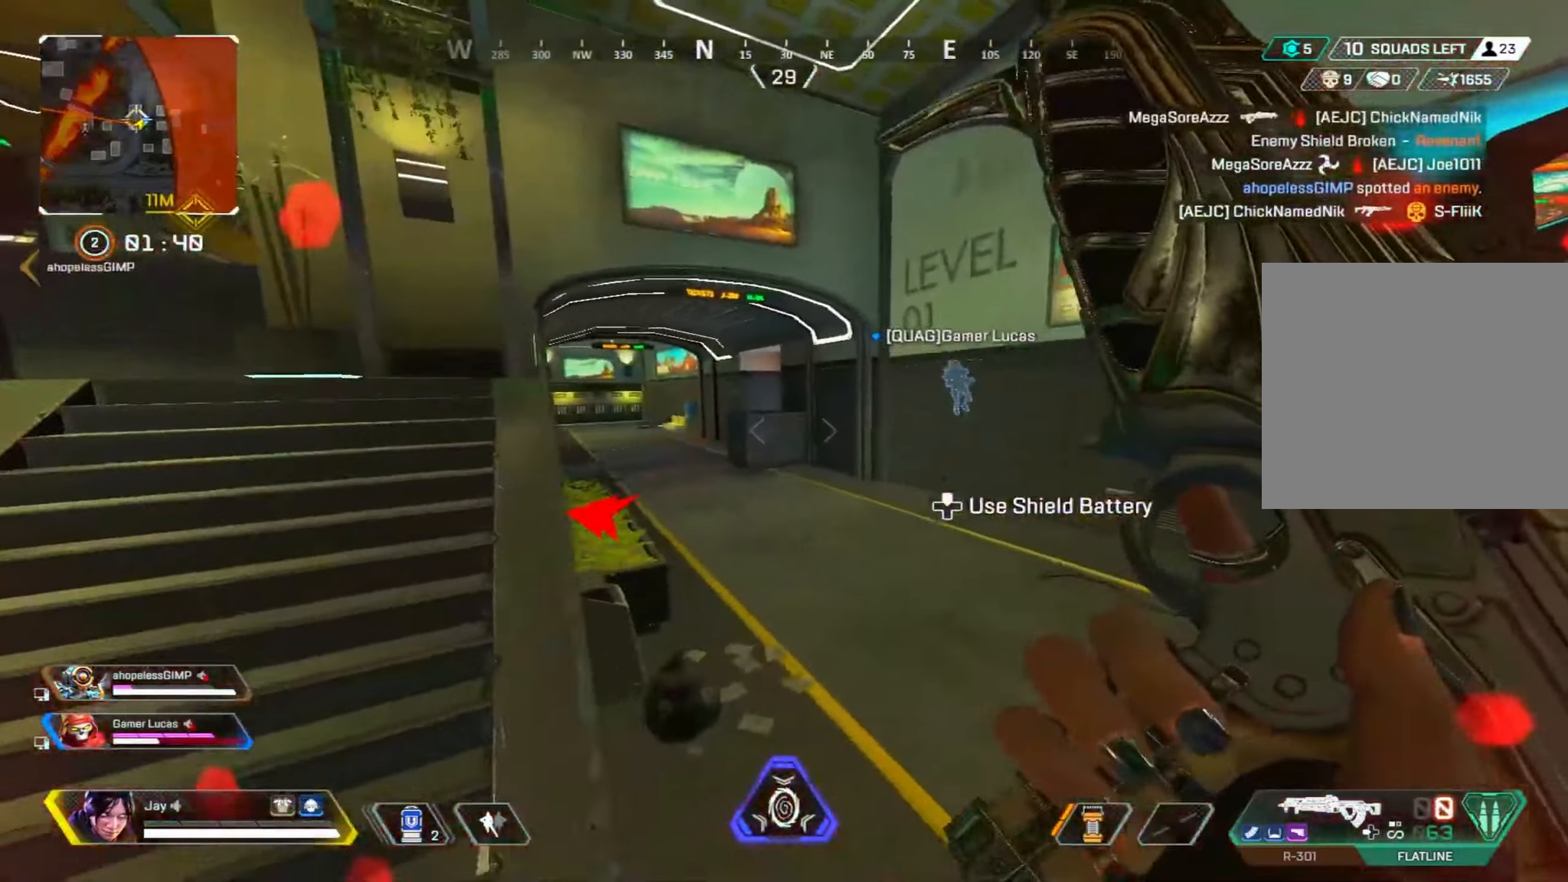
{"buttons": [], "left_stick": "right", "right_stick": "center", "events": [[367, "left_stick", "right"]]}
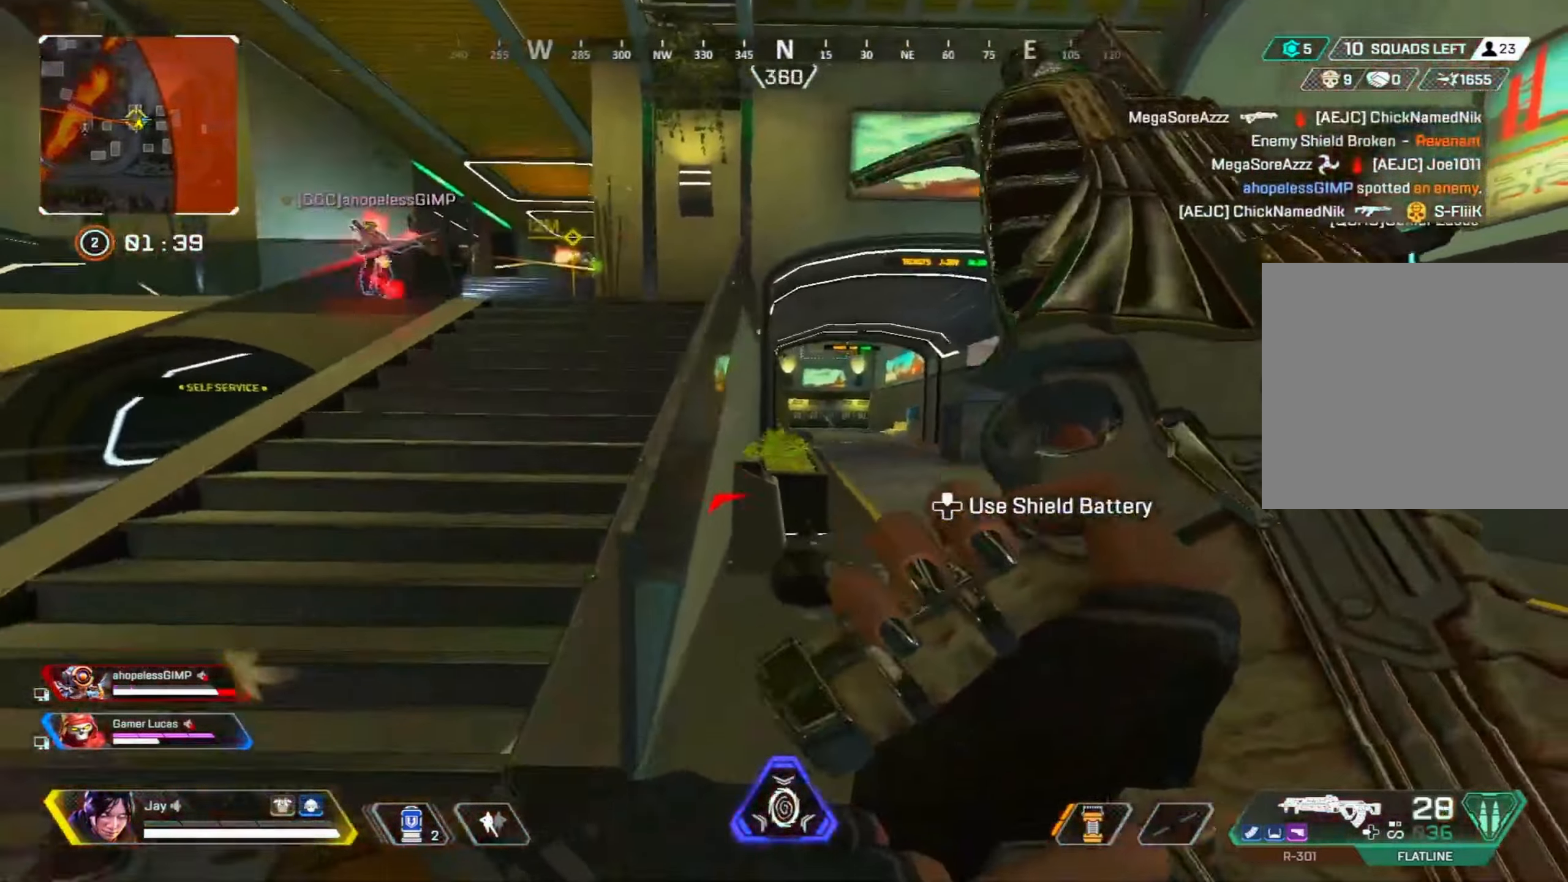
{"buttons": [], "left_stick": "left", "right_stick": "center"}
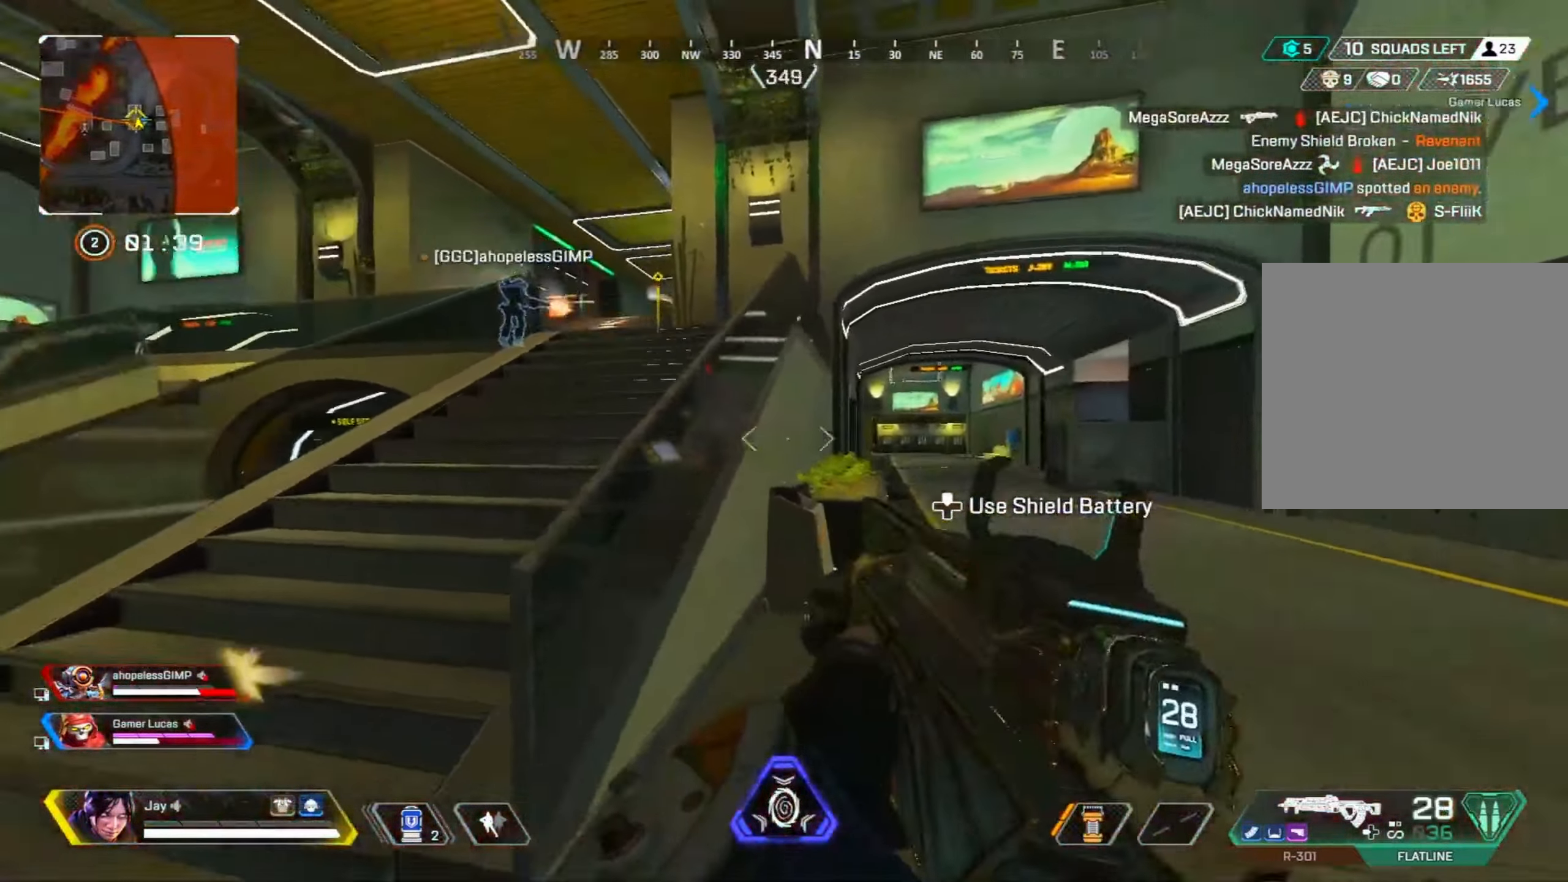
{"buttons": ["L2"], "left_stick": "up-left", "right_stick": "center", "events": [[200, "left_stick", "up-left"], [417, "L2", "down"]]}
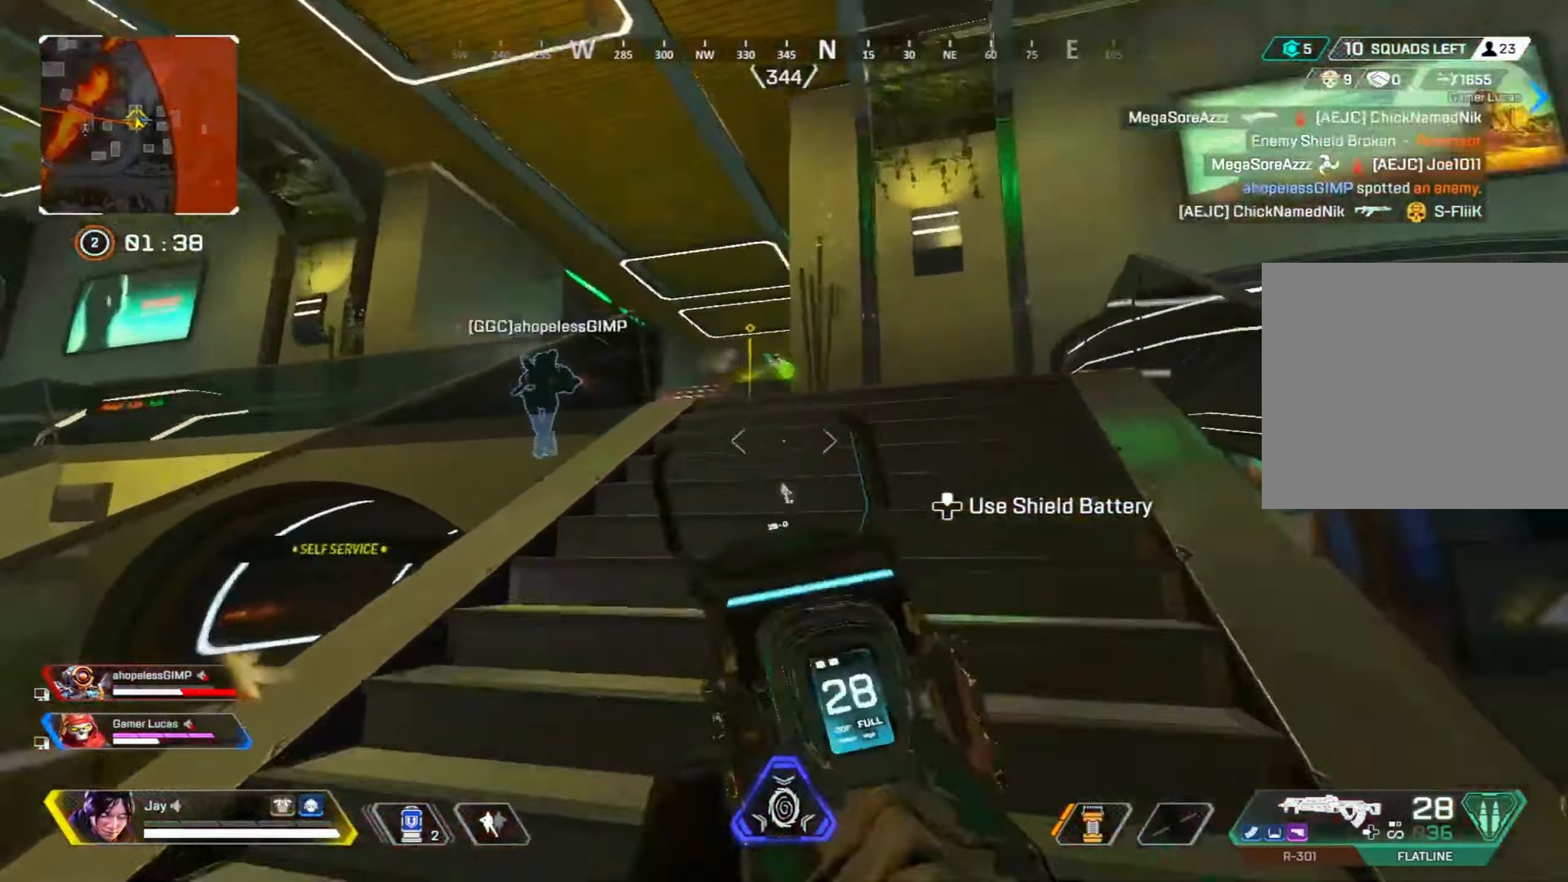
{"buttons": ["L2", "R2", "R3"], "left_stick": "up", "right_stick": "center"}
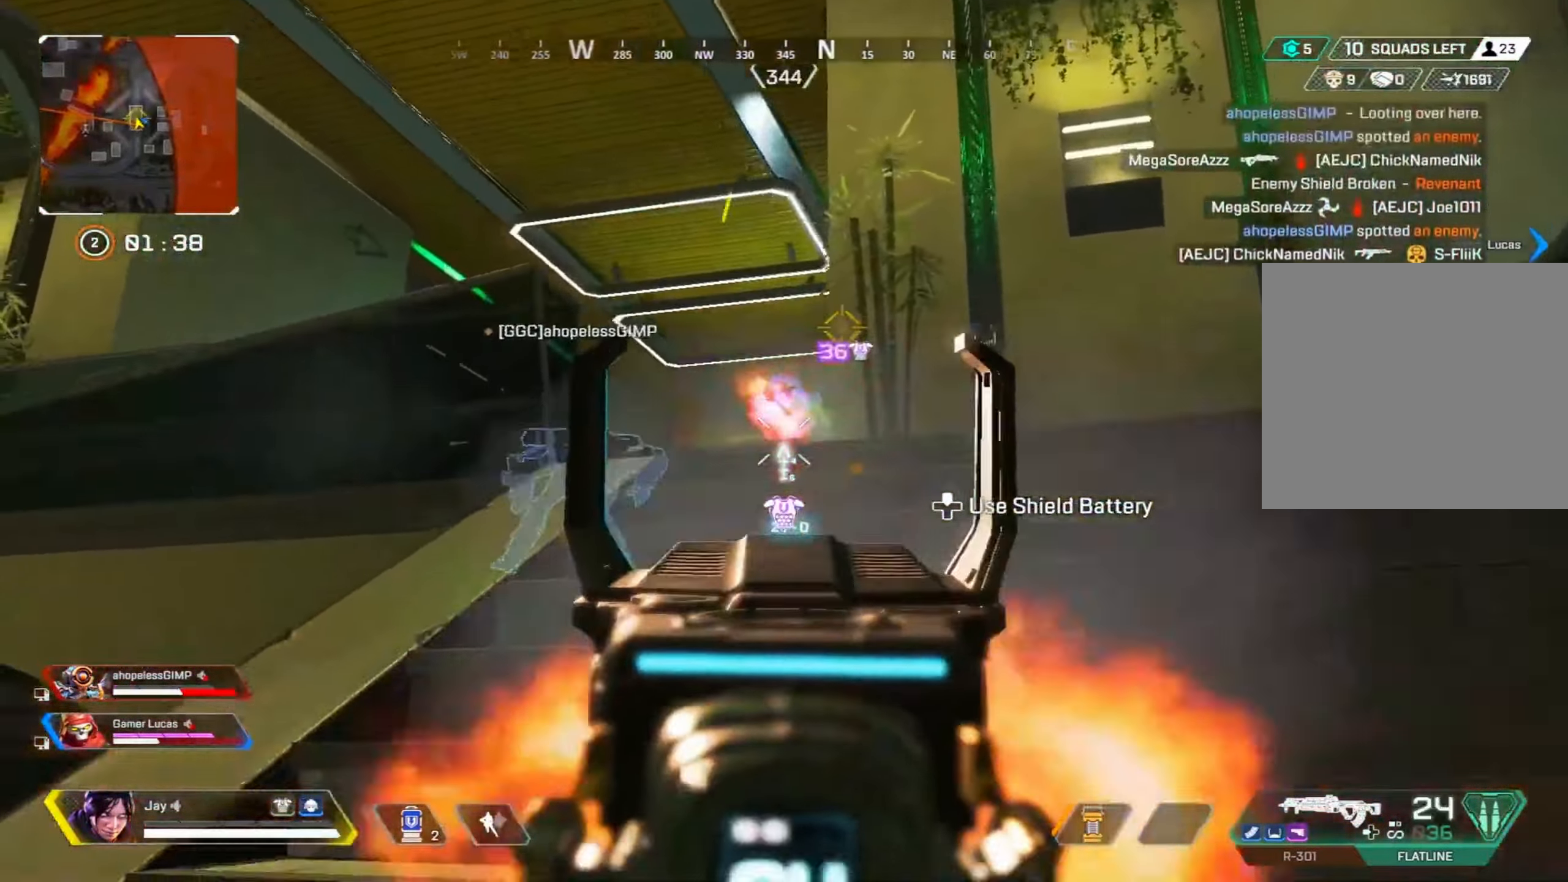
{"buttons": ["L2", "R2"], "left_stick": "up-left", "right_stick": "center", "events": [[67, "R3", "up"], [117, "R3", "down"], [317, "R3", "up"], [450, "left_stick", "up-left"]]}
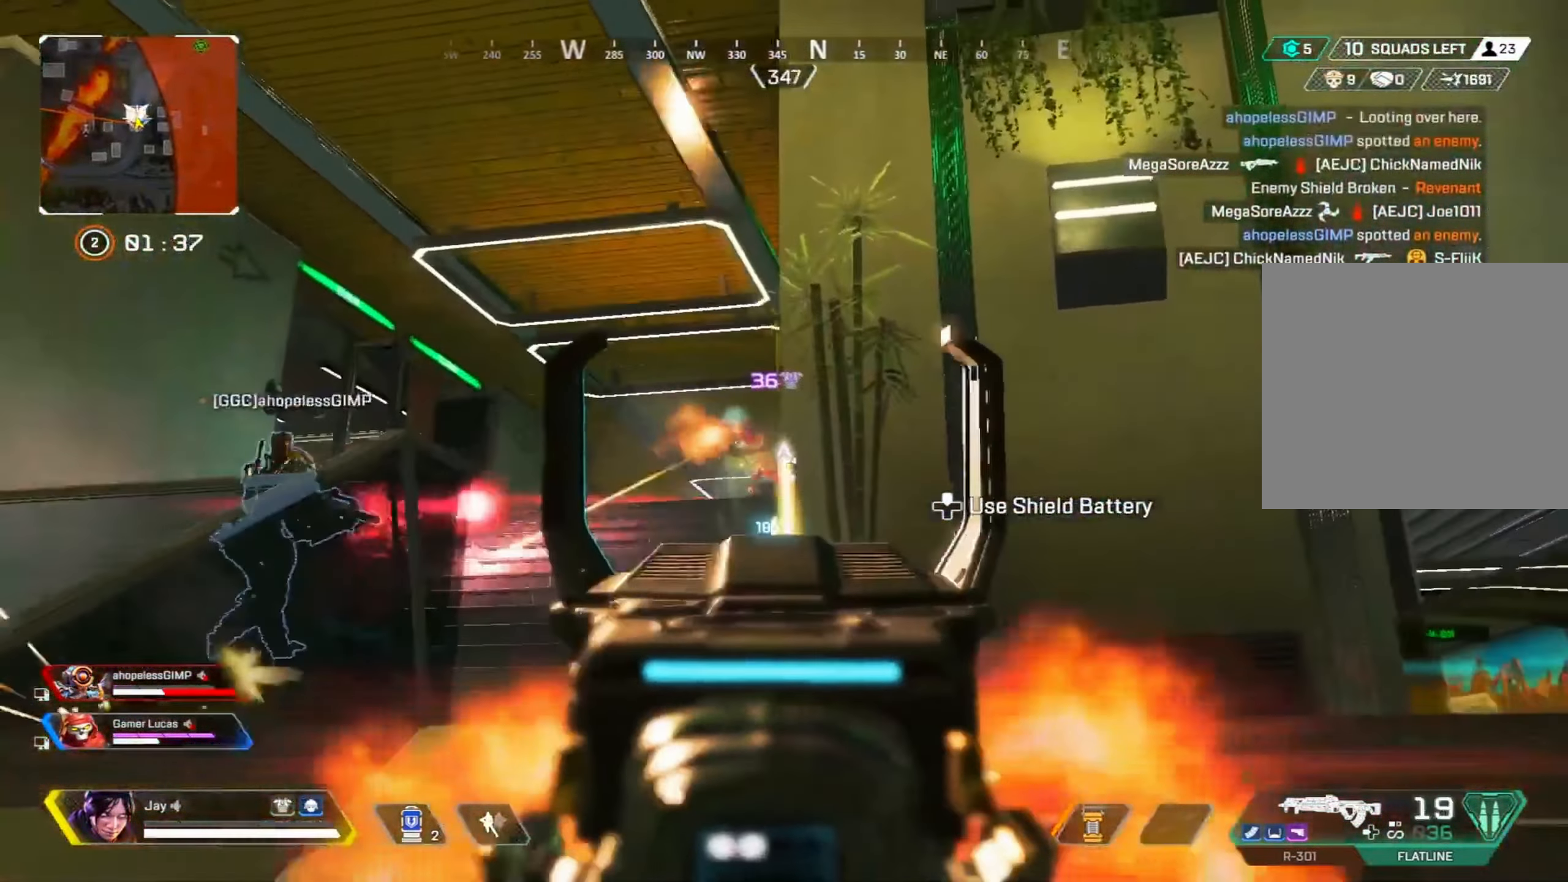
{"buttons": ["L2", "R2"], "left_stick": "up-right", "right_stick": "center", "events": [[317, "left_stick", "up-right"]]}
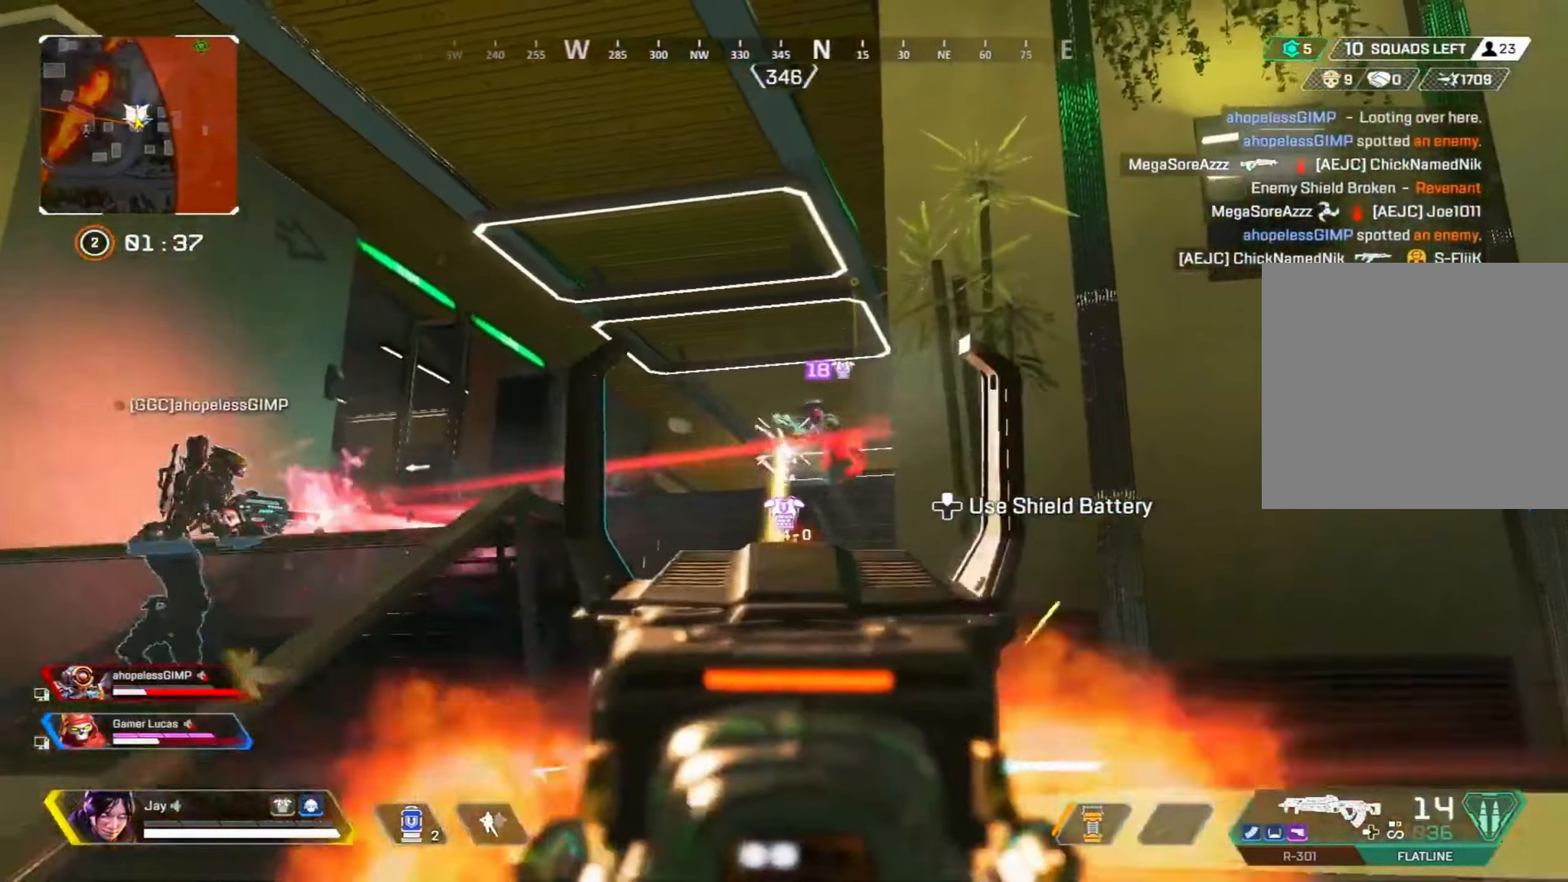
{"buttons": ["L2", "R2"], "left_stick": "left", "right_stick": "center", "events": [[117, "right_stick", "right"], [184, "left_stick", "up-left"], [317, "left_stick", "down-left"], [400, "right_stick", "center"], [467, "left_stick", "left"]]}
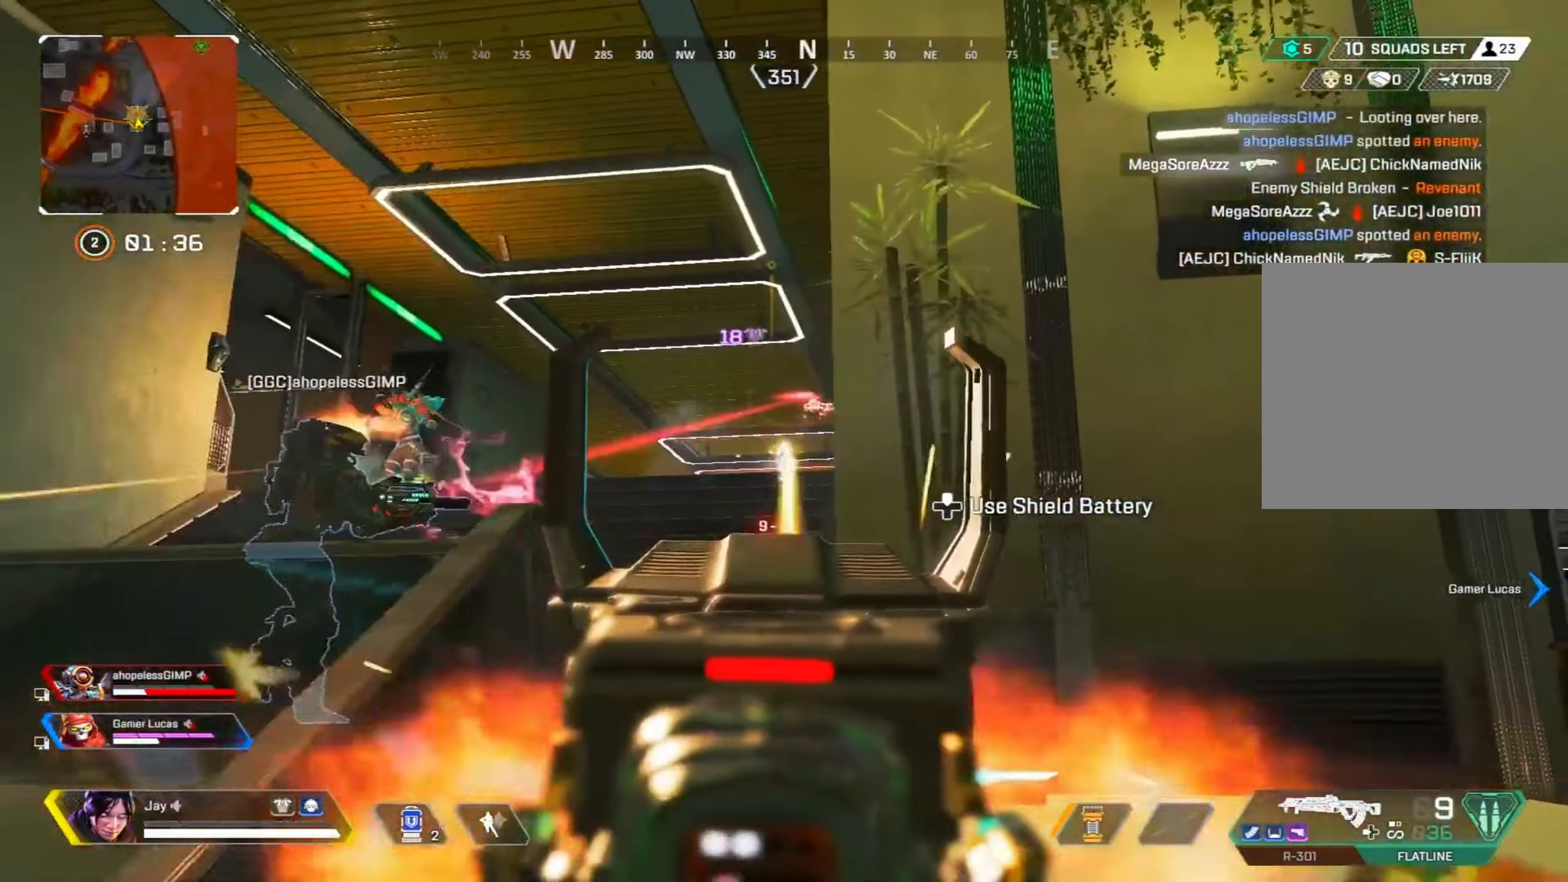
{"buttons": ["L2"], "left_stick": "right", "right_stick": "left", "events": [[133, "left_stick", "right"], [133, "right_stick", "left"], [183, "R2", "up"], [250, "left_stick", "down"], [416, "left_stick", "right"]]}
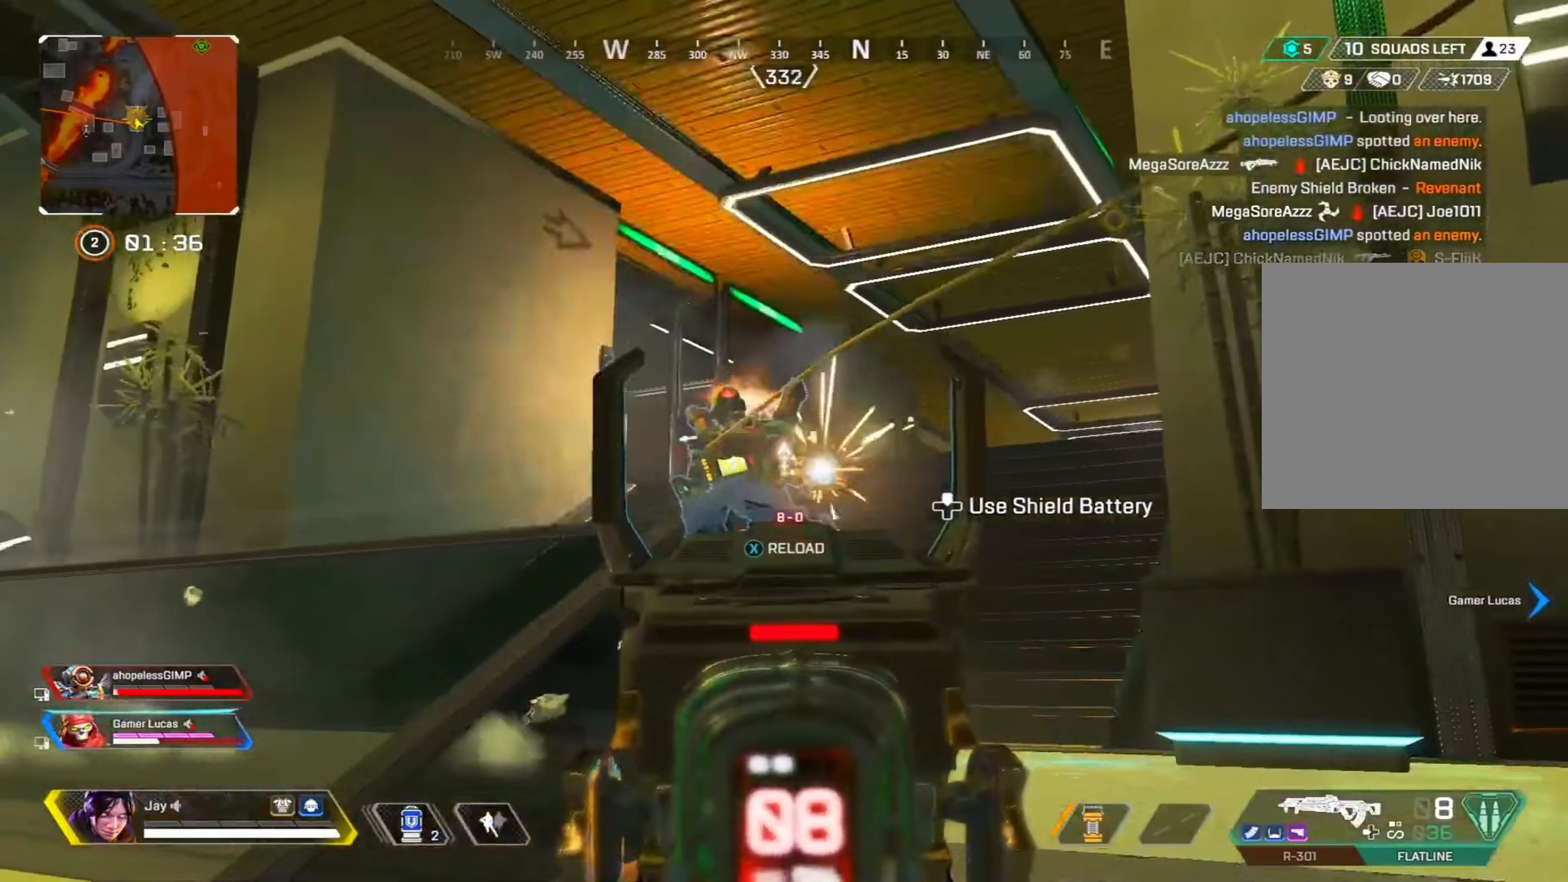
{"buttons": ["L2", "R2"], "left_stick": "down", "right_stick": "center", "events": [[66, "R2", "down"], [133, "right_stick", "center"], [183, "left_stick", "down"]]}
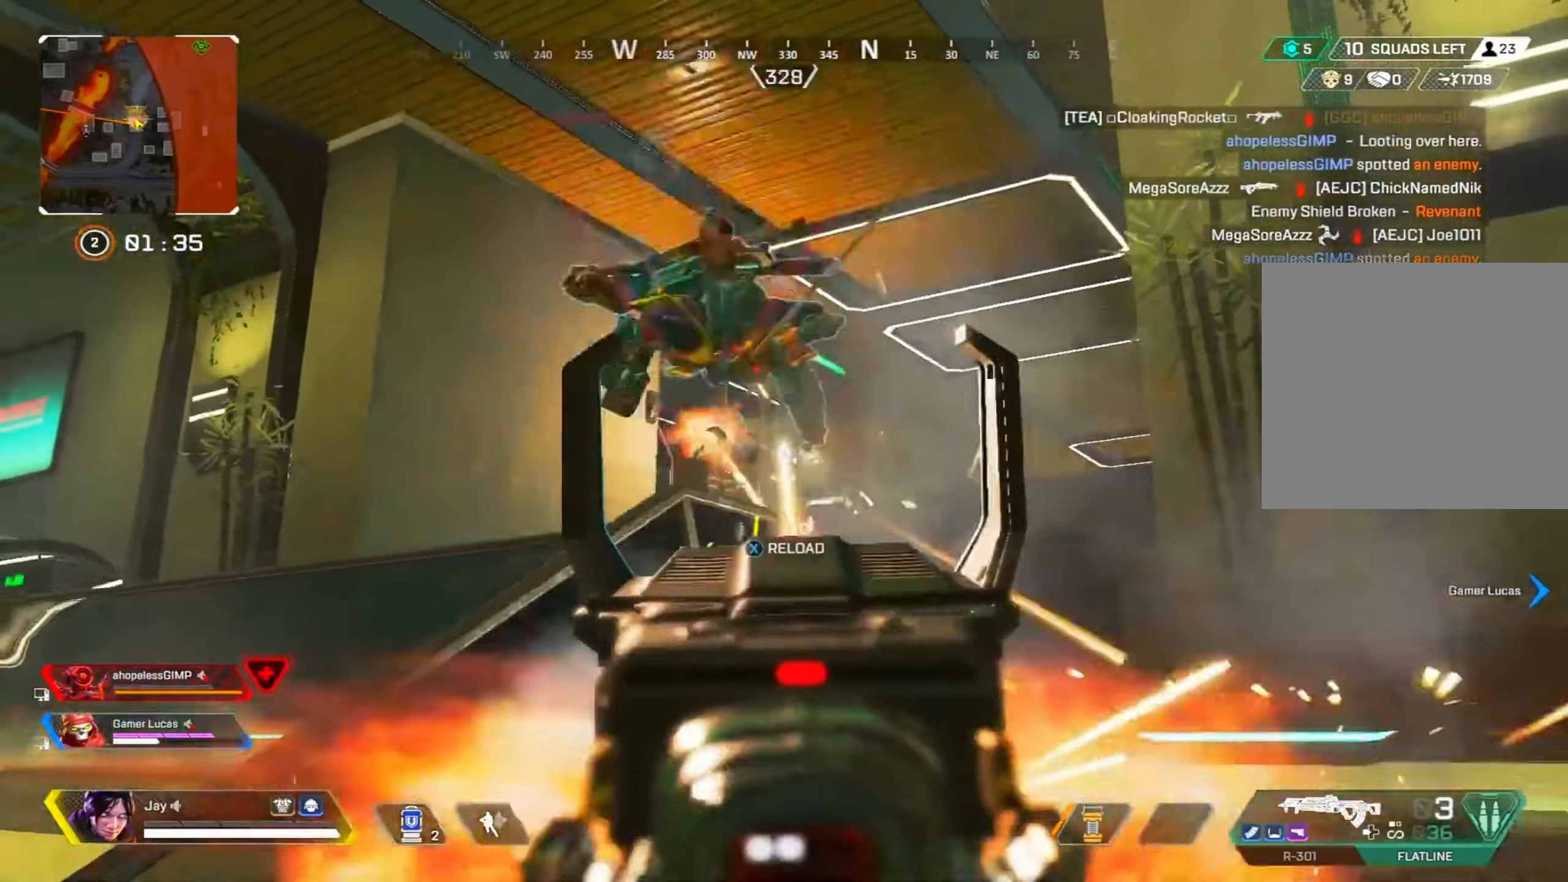
{"buttons": [], "left_stick": "right", "right_stick": "right", "events": [[133, "R2", "up"], [133, "SQUARE", "down"], [166, "L2", "up"], [166, "right_stick", "right"], [216, "SQUARE", "up"], [250, "left_stick", "down-right"], [350, "left_stick", "right"]]}